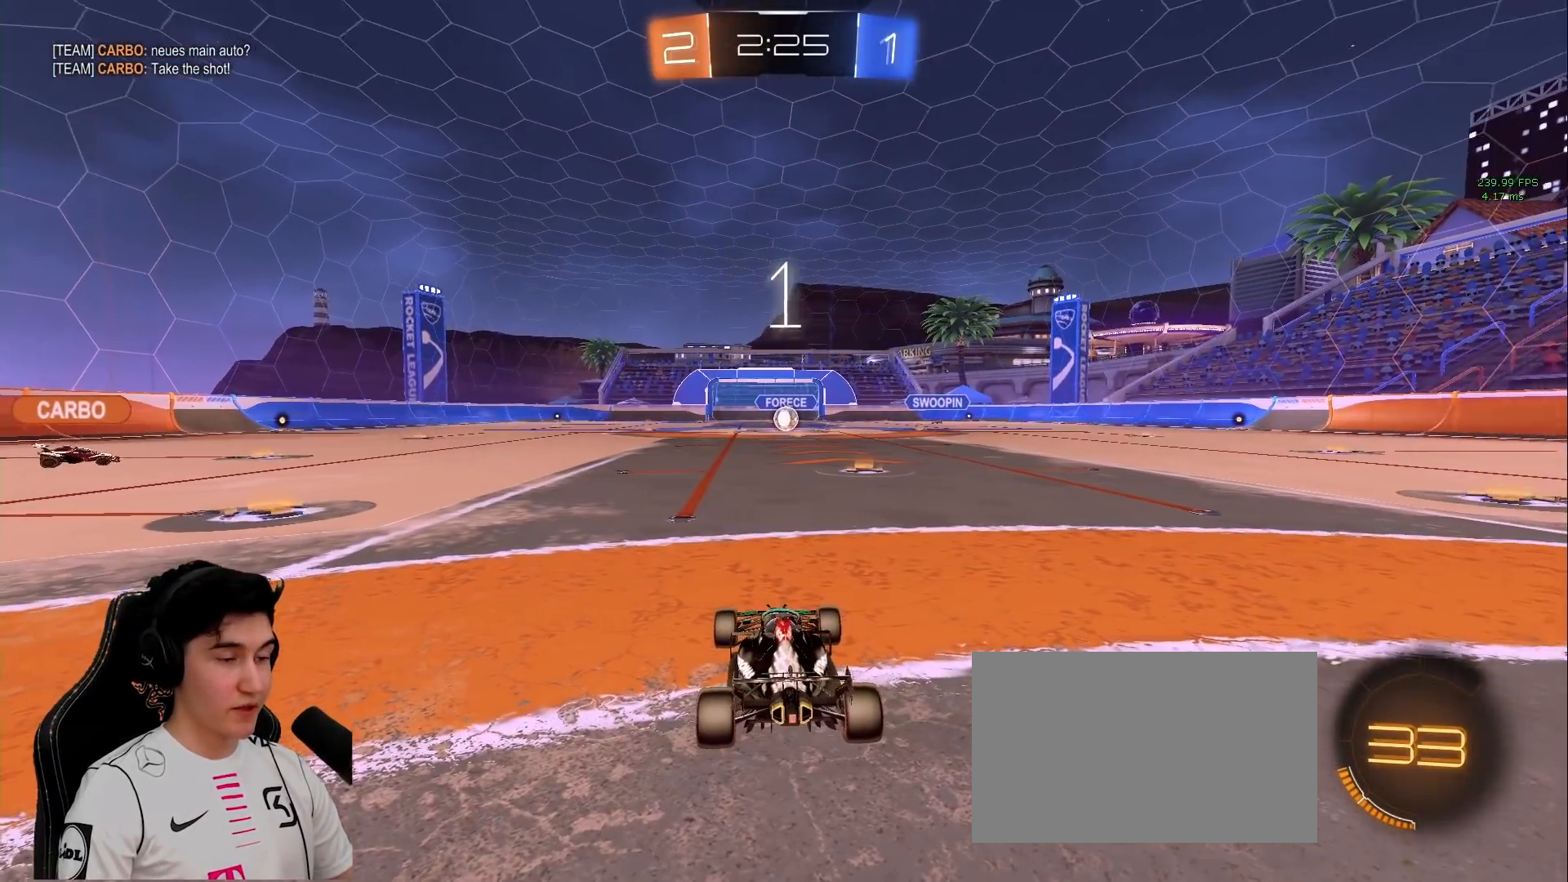
Gameplay with keyboard and mouse; each line is a JSON object with the keys and mouse buttons held at the frame after it. "events" lists presses ("down") and releases ("up") of "a", "d", "e", "q", "s", "shift", "space", "w", "mouse_left", "mouse_wheel" and "mouse_right" between this image and that frame as [ms after this image, input, new state], when the widget could be followed in between. "mouse_left", "mouse_wheel", "mouse_right" = the "left", "wheel", "right" buttons of the "mouse" list. No other keys are recorded. "wheel" means that the mouse wheel is clicked or scrolled. Mouse movement is not recorded.
{"keys": ["w"], "mouse": ["left"], "events": [[100, "space", "up"], [150, "mouse_left", "down"], [150, "space", "down"], [283, "space", "up"], [333, "space", "down"], [467, "space", "up"]]}
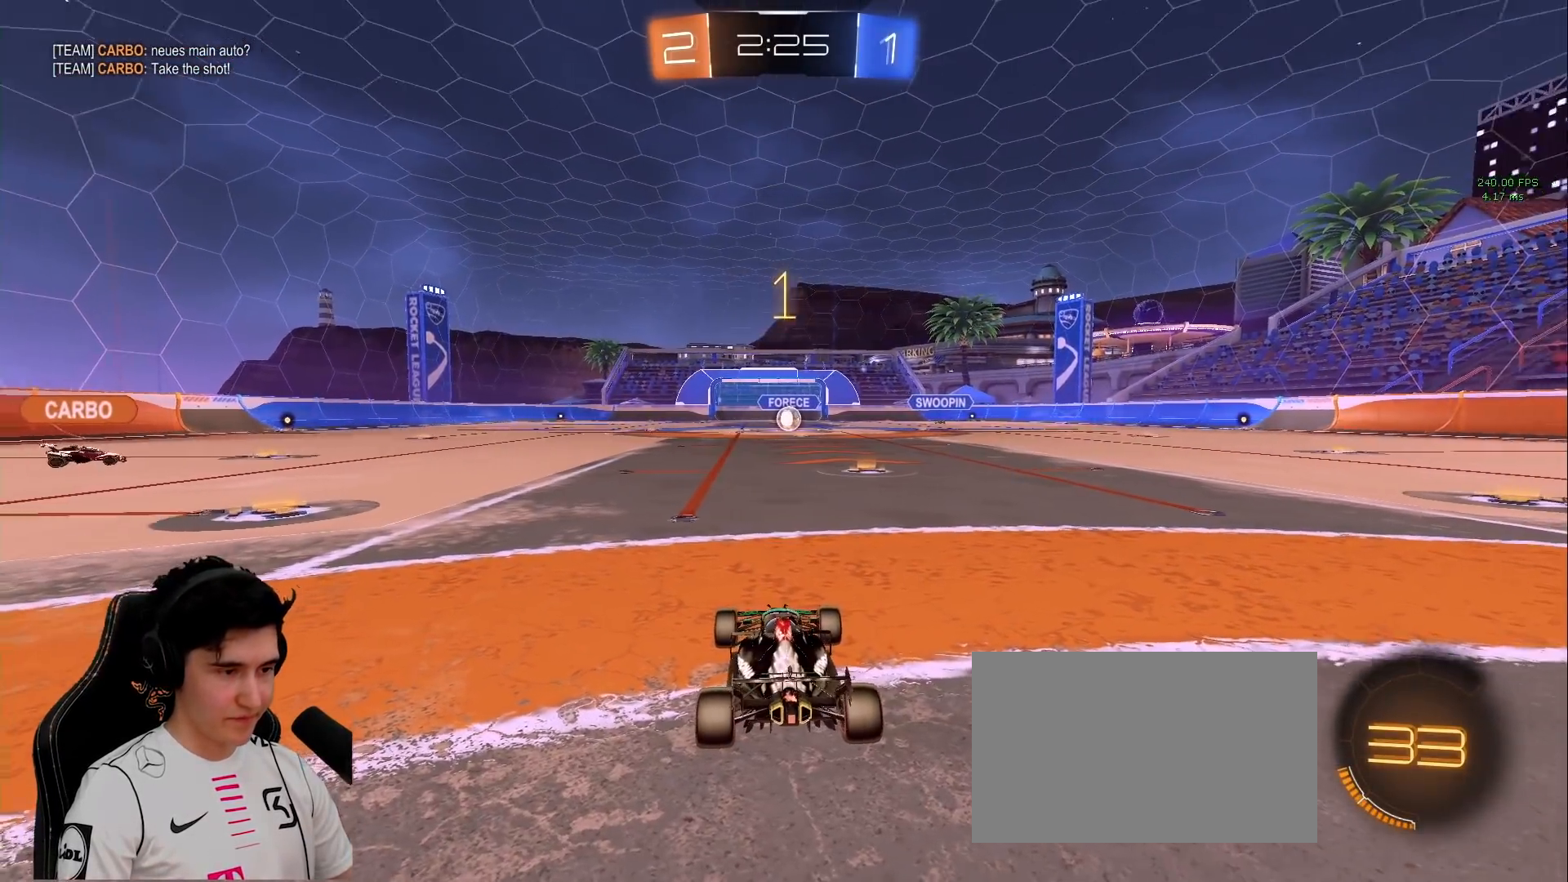
{"keys": ["w"], "mouse": ["left"], "events": [[17, "space", "down"], [300, "space", "up"]]}
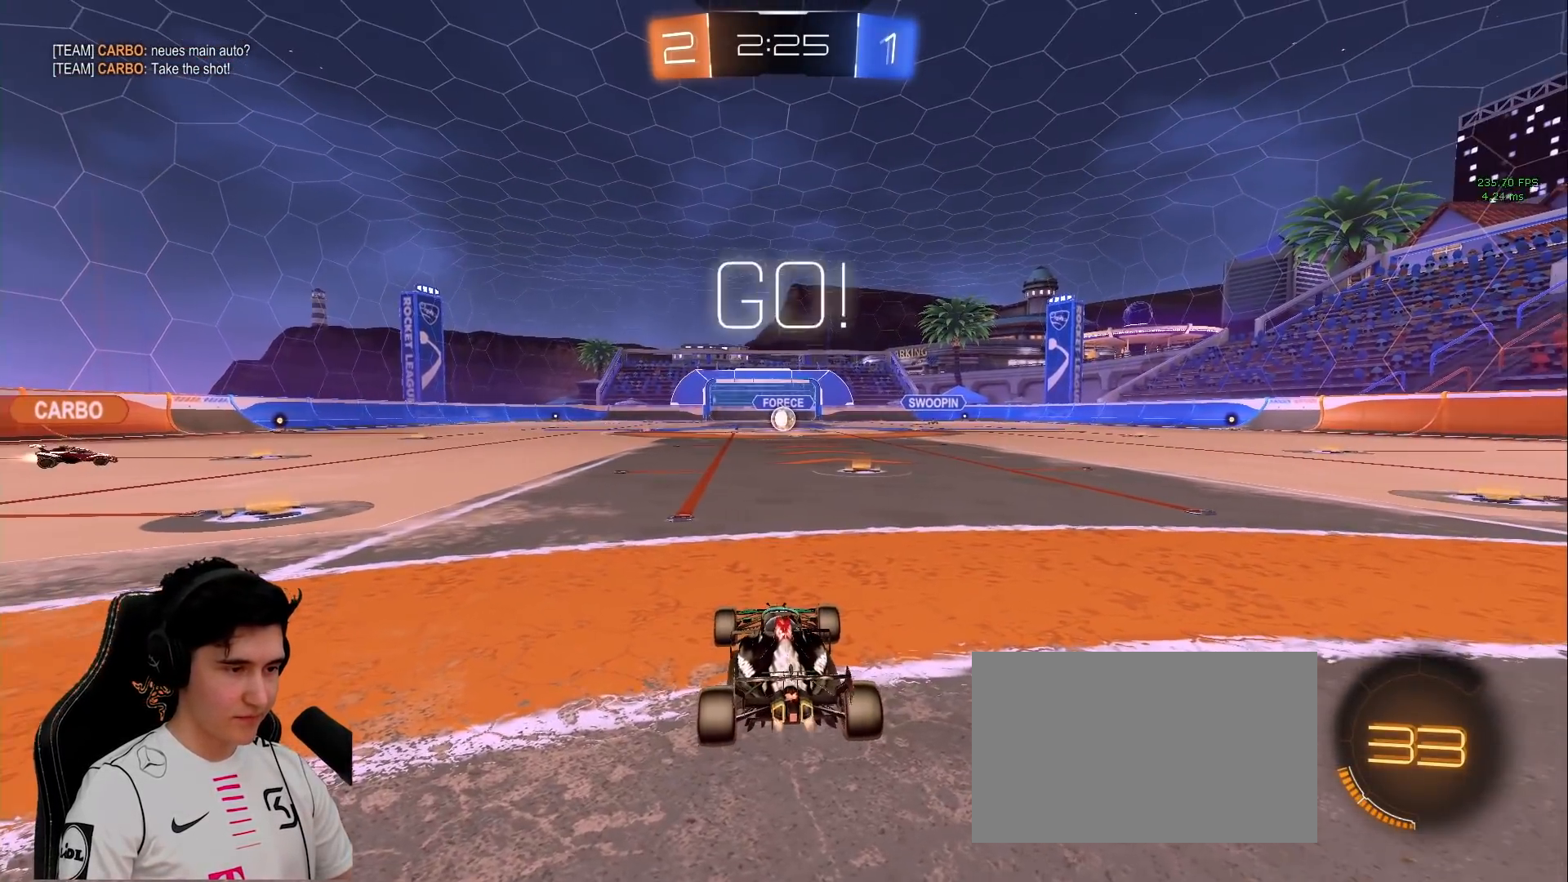
{"keys": ["w"], "mouse": [], "events": [[33, "d", "down"], [117, "mouse_right", "down"], [167, "d", "up"], [217, "mouse_right", "up"], [267, "mouse_right", "down"], [400, "mouse_left", "up"], [450, "mouse_right", "up"]]}
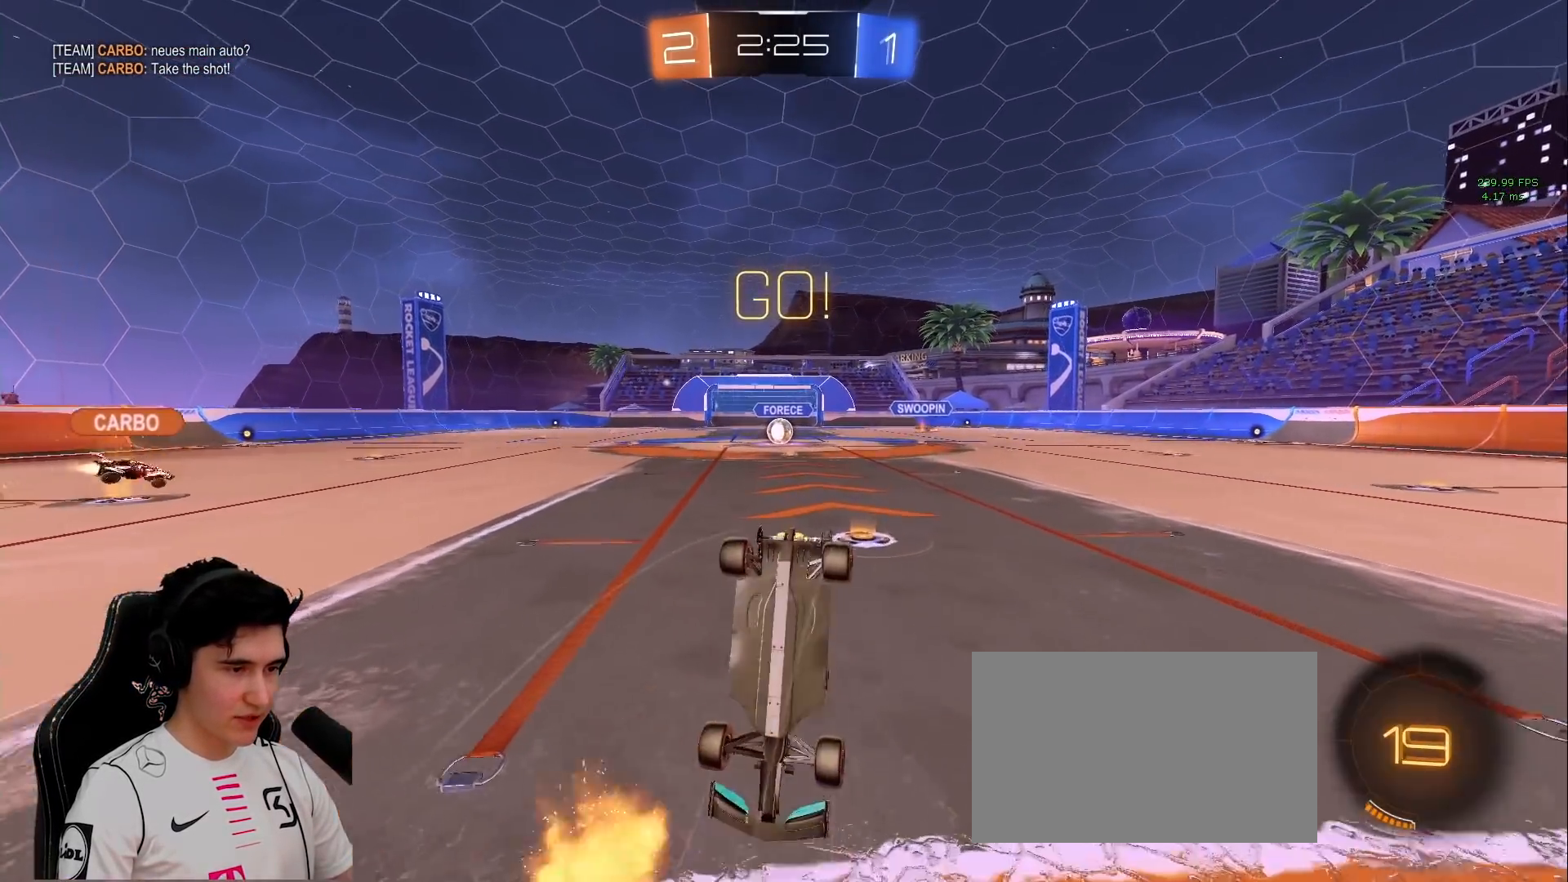
{"keys": ["a", "space"], "mouse": [], "events": [[50, "w", "up"], [133, "space", "down"], [333, "space", "up"], [383, "a", "down"], [417, "space", "down"], [417, "w", "down"], [467, "w", "up"]]}
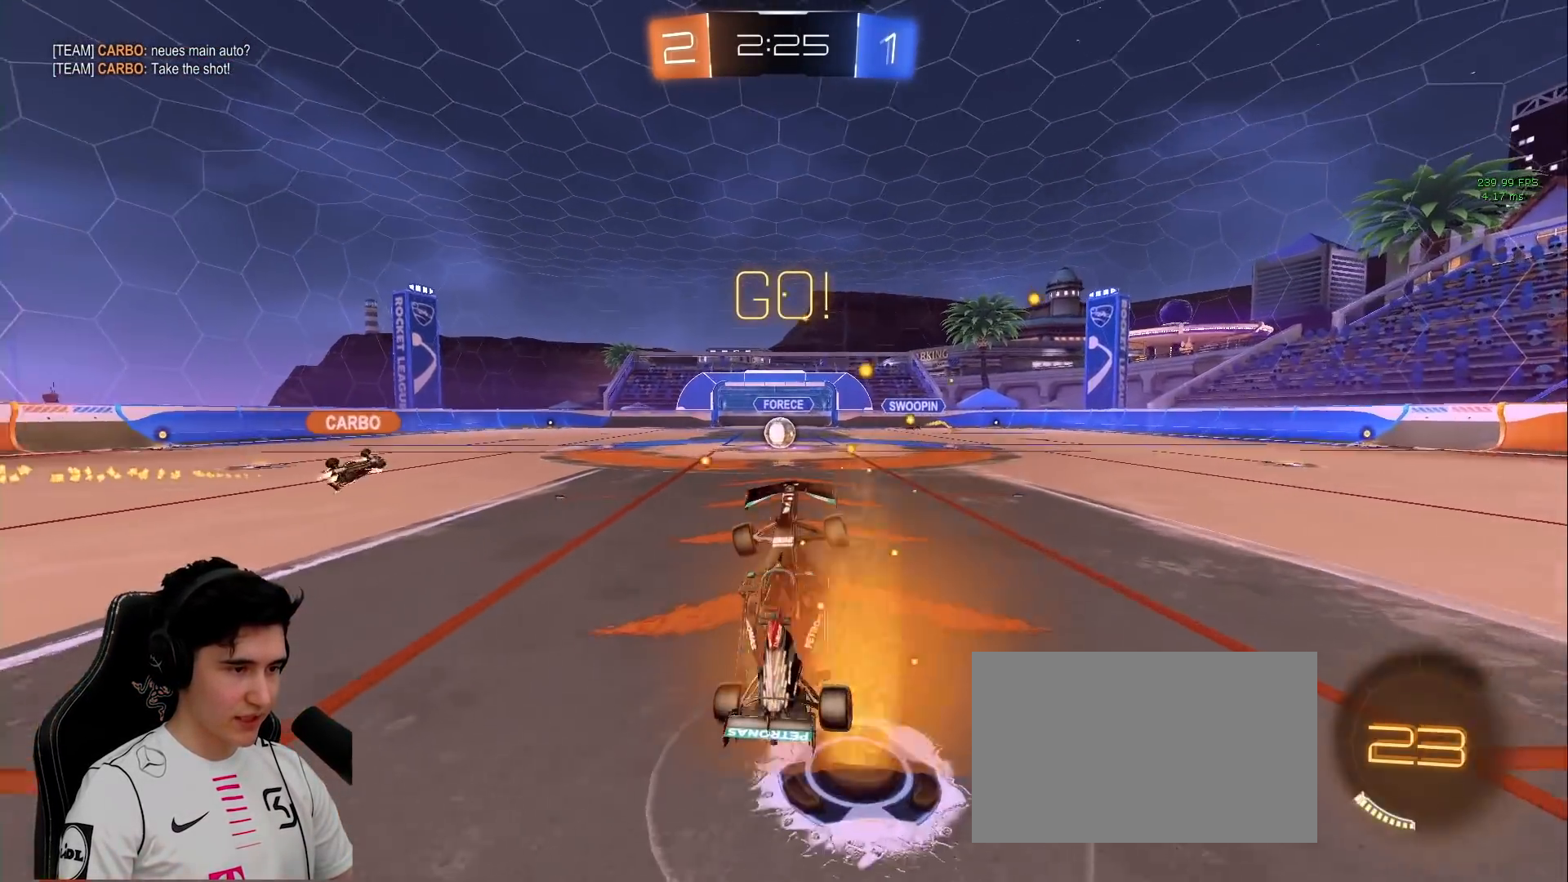
{"keys": ["w"], "mouse": [], "events": [[17, "a", "up"], [67, "space", "up"], [250, "w", "down"]]}
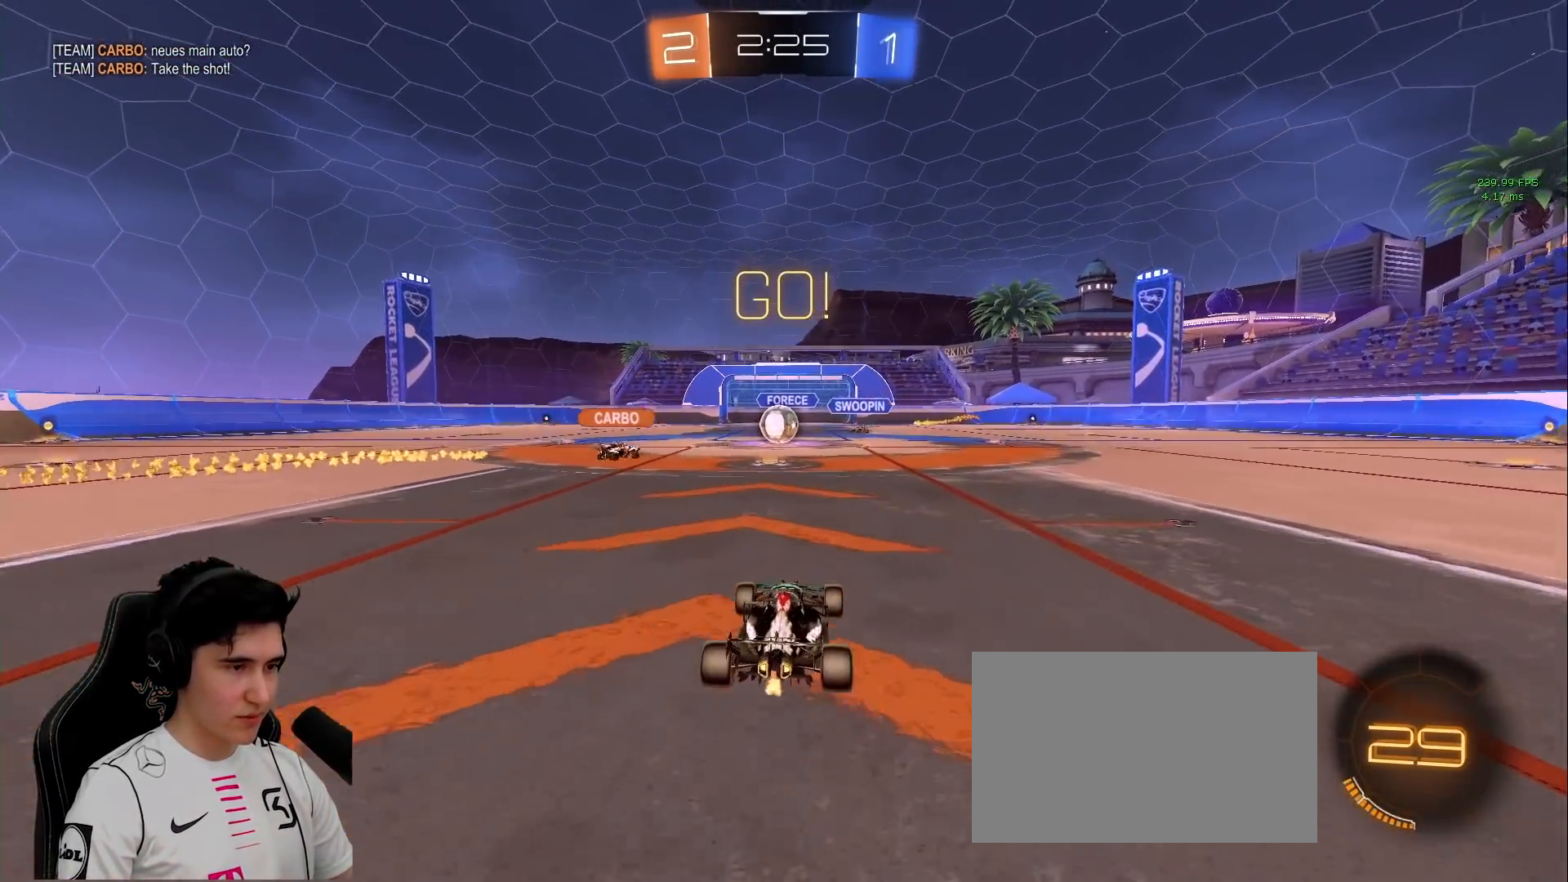
{"keys": ["d", "w"], "mouse": [], "events": [[117, "a", "down"], [217, "a", "up"], [500, "d", "down"]]}
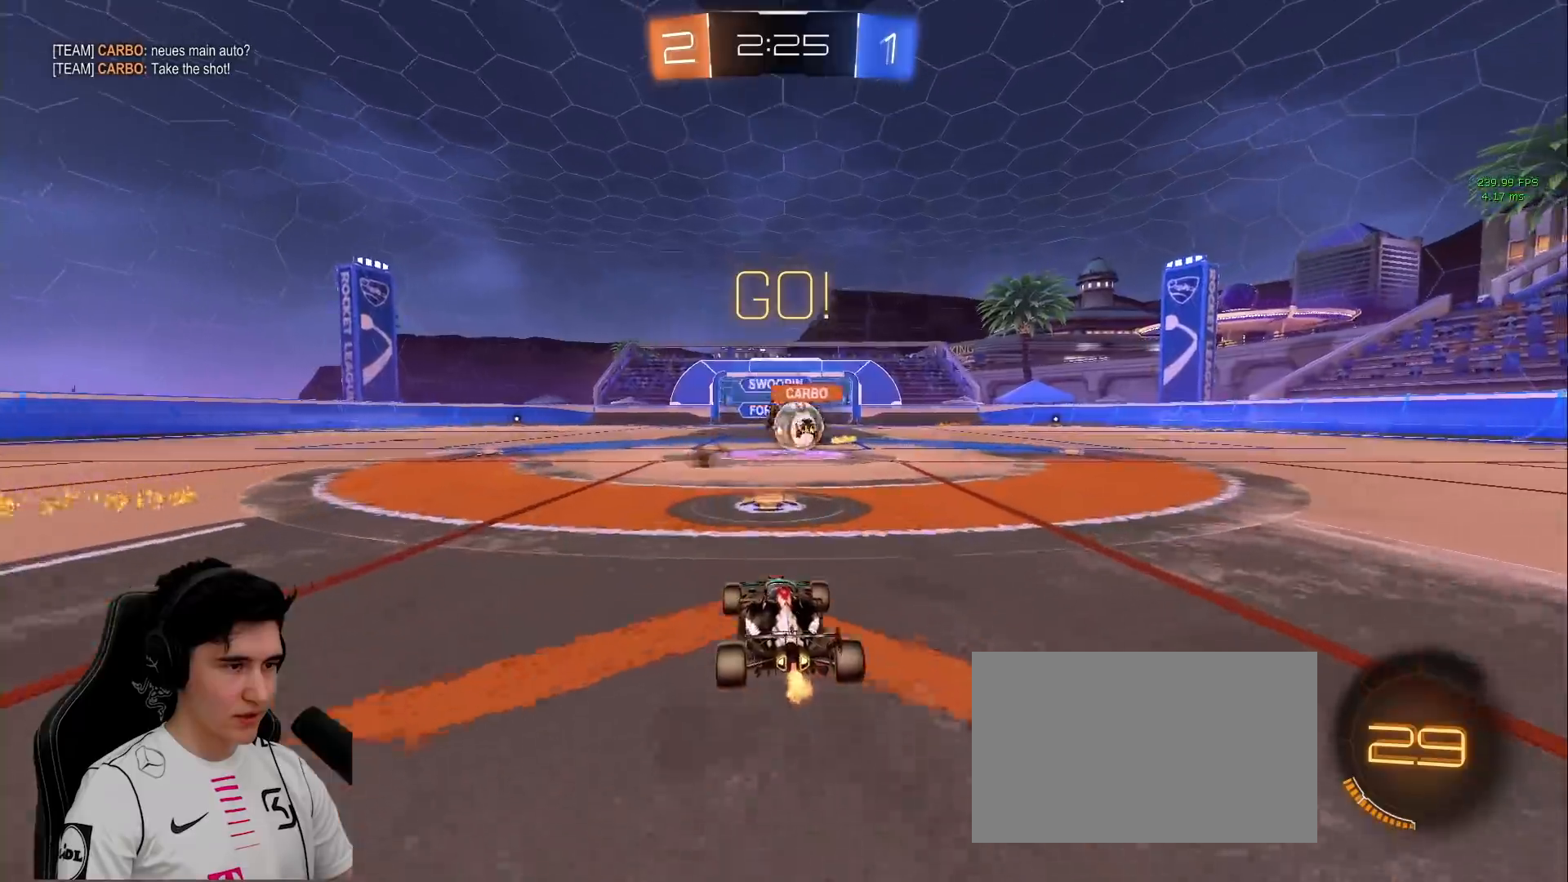
{"keys": [], "mouse": ["left", "right"], "events": [[100, "a", "down"], [100, "d", "up"], [133, "a", "up"], [133, "d", "down"], [333, "mouse_left", "down"], [417, "d", "up"], [467, "mouse_right", "down"], [467, "w", "up"]]}
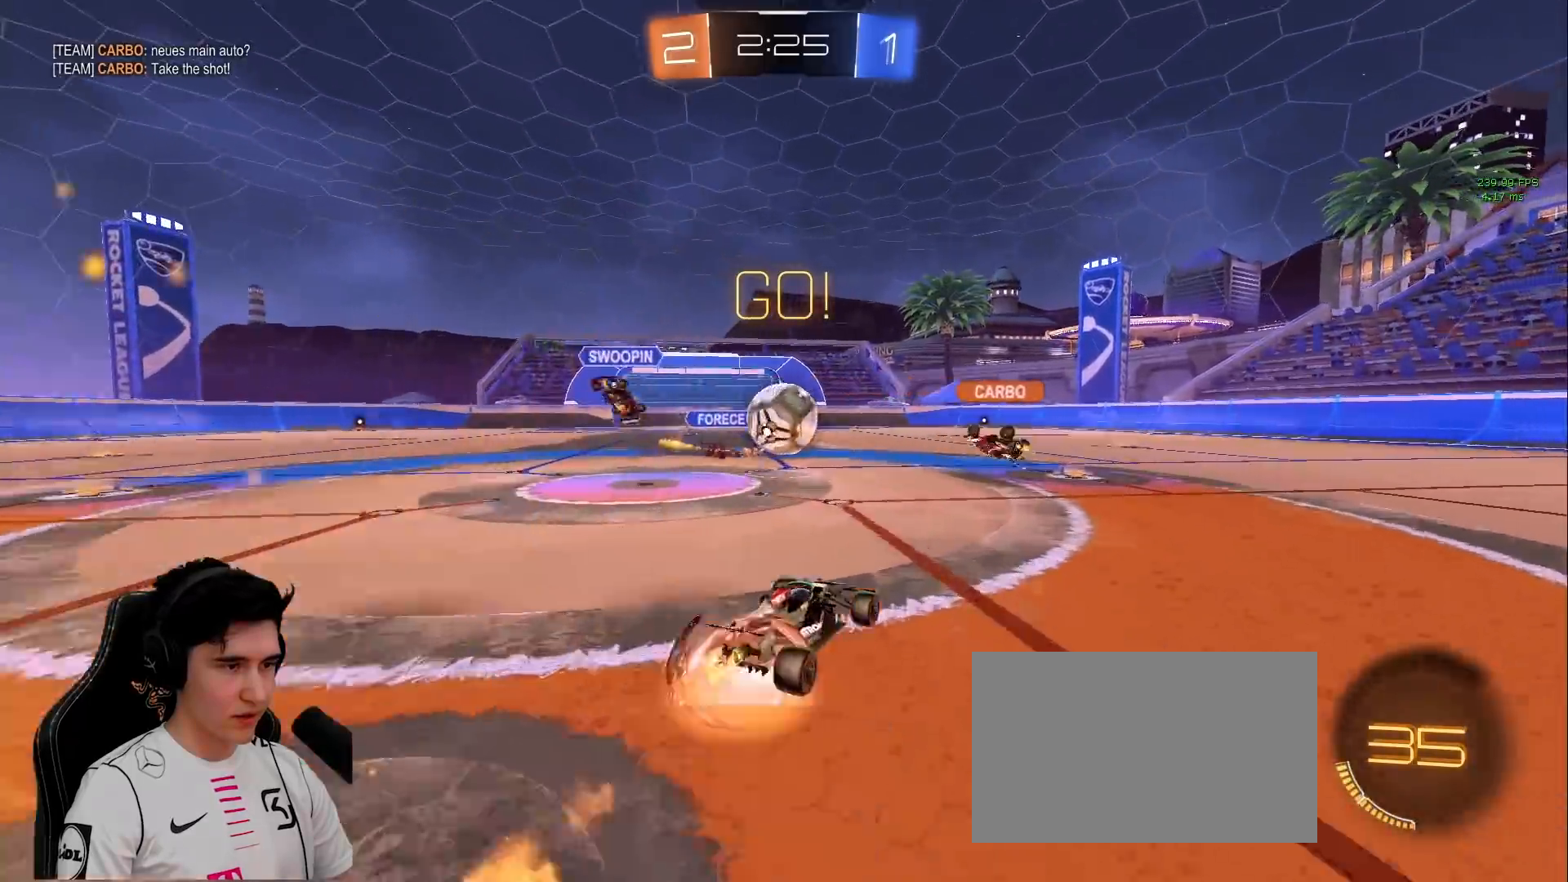
{"keys": ["d", "shift", "w"], "mouse": [], "events": [[67, "mouse_left", "up"], [67, "mouse_right", "up"], [400, "mouse_right", "down"], [433, "d", "down"], [483, "mouse_right", "up"], [483, "shift", "down"], [483, "w", "down"]]}
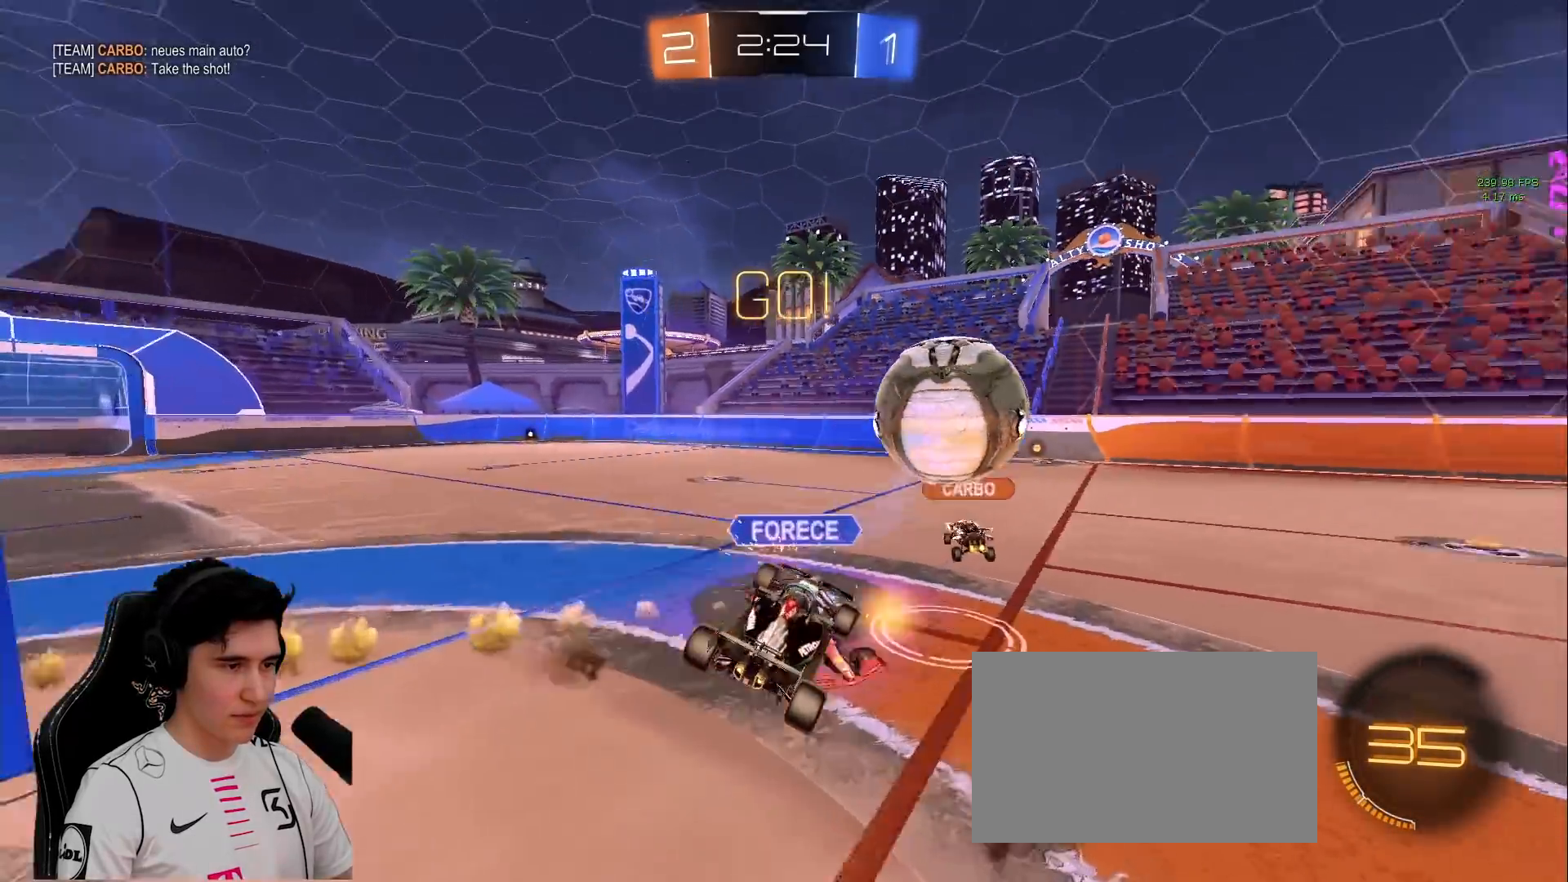
{"keys": ["d", "shift"], "mouse": [], "events": [[317, "w", "up"]]}
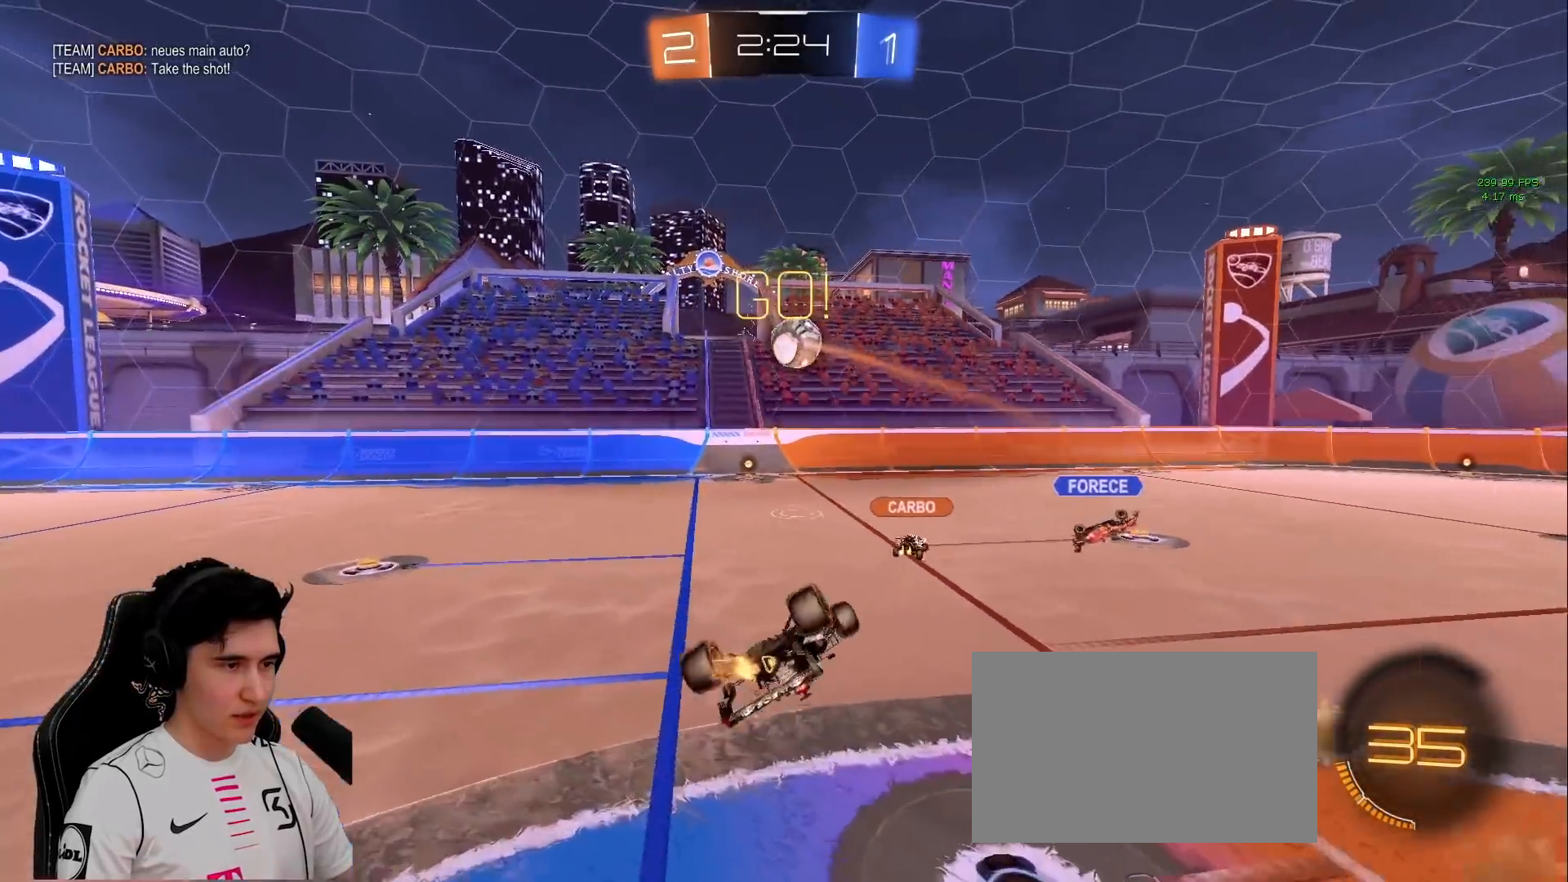
{"keys": ["d"], "mouse": [], "events": [[50, "s", "down"], [150, "mouse_left", "down"], [150, "s", "up"], [283, "w", "down"], [333, "mouse_left", "up"], [417, "w", "up"], [467, "shift", "up"]]}
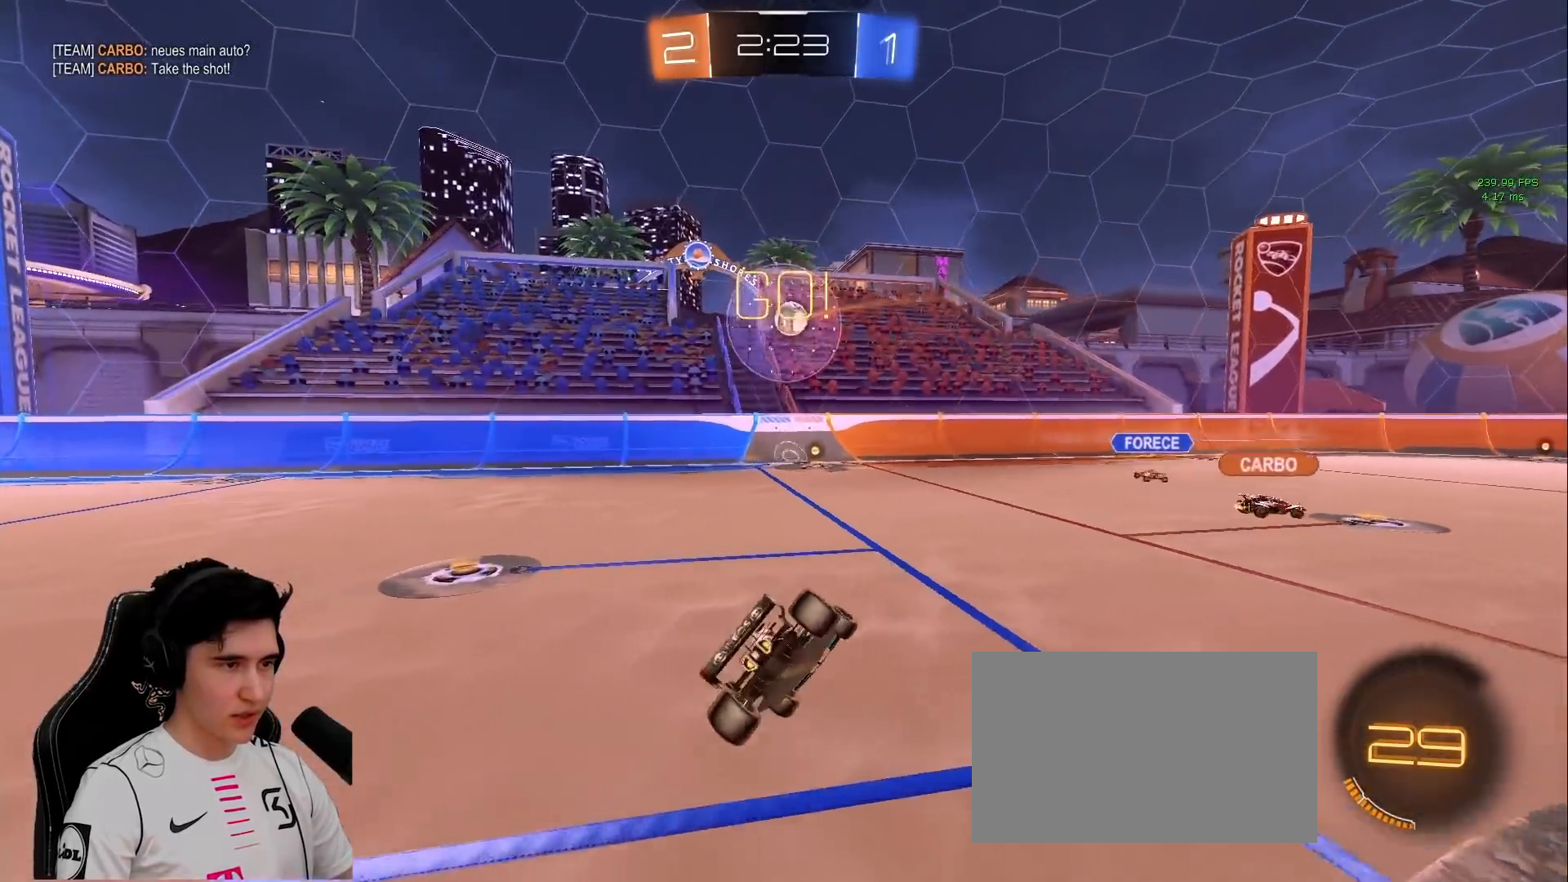
{"keys": ["d", "w"], "mouse": [], "events": [[17, "a", "down"], [17, "d", "up"], [100, "a", "up"], [150, "d", "down"], [200, "w", "down"]]}
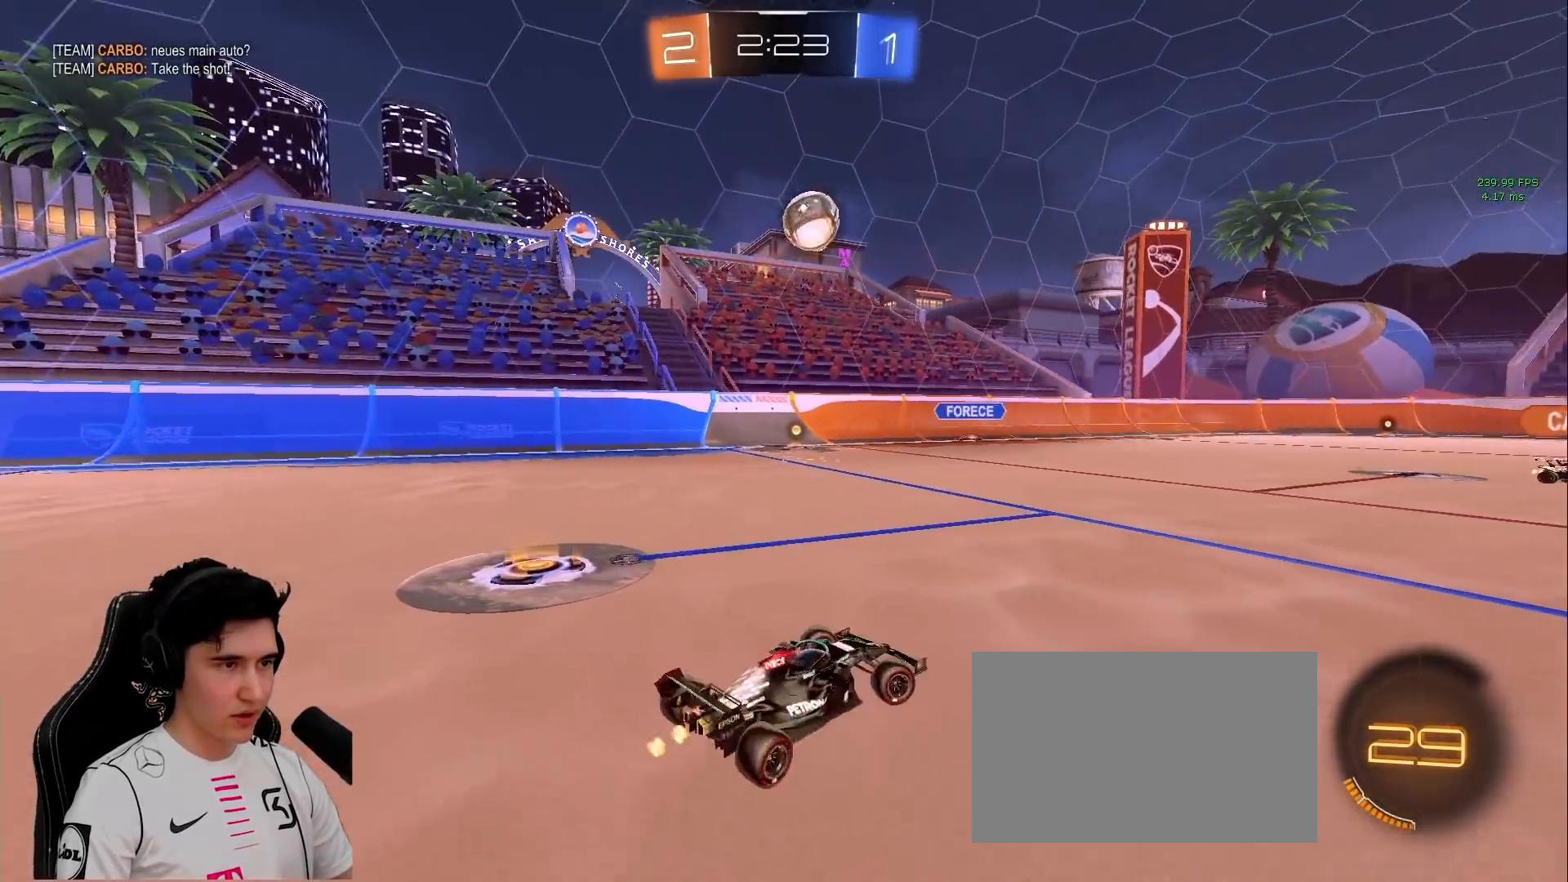
{"keys": ["a", "w"], "mouse": ["left"], "events": [[500, "a", "down"], [500, "d", "up"], [500, "mouse_left", "down"]]}
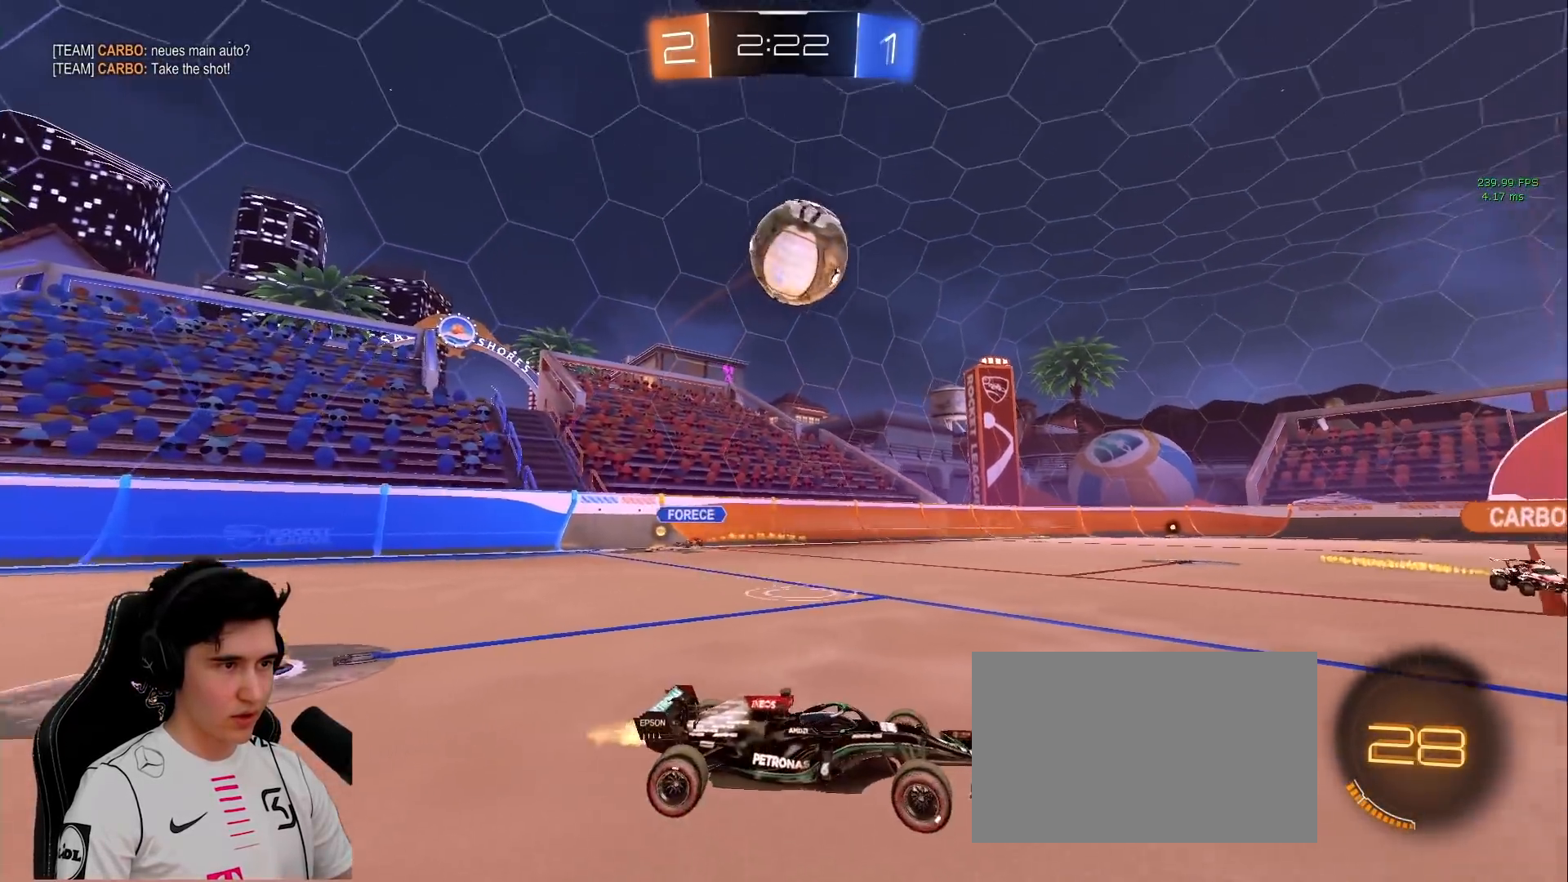
{"keys": ["d", "s"], "mouse": ["right"], "events": [[100, "mouse_right", "down"], [133, "a", "up"], [133, "space", "down"], [133, "w", "up"], [183, "space", "up"], [283, "mouse_left", "up"], [283, "mouse_right", "up"], [333, "mouse_right", "down"], [367, "d", "down"], [367, "s", "down"]]}
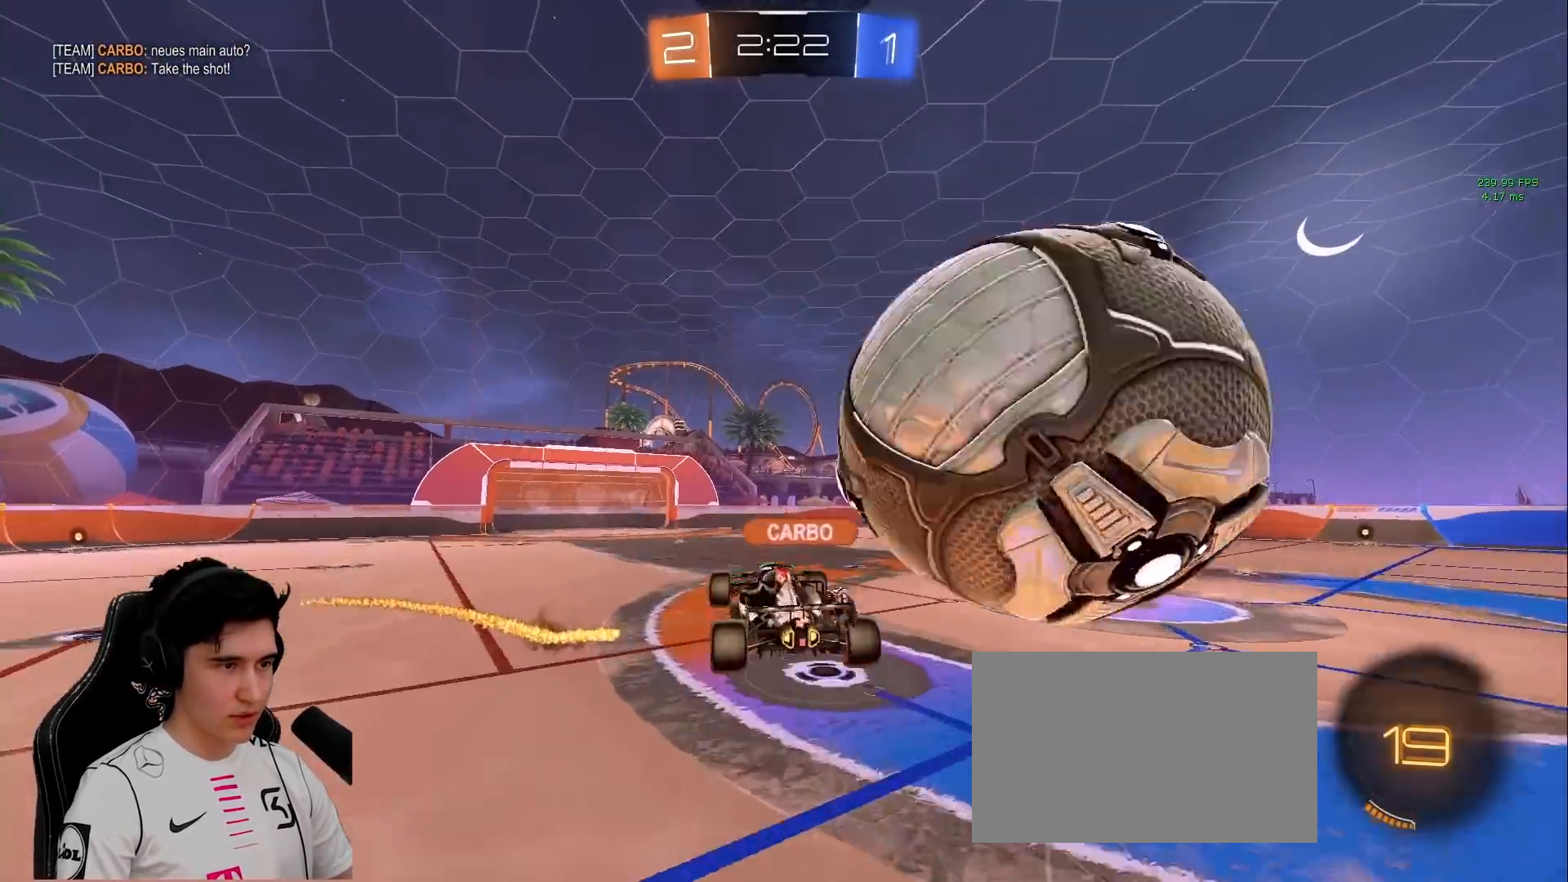
{"keys": ["a", "w"], "mouse": [], "events": [[17, "mouse_right", "up"], [150, "s", "up"], [150, "space", "down"], [250, "w", "down"], [300, "space", "up"], [350, "d", "up"], [433, "a", "down"]]}
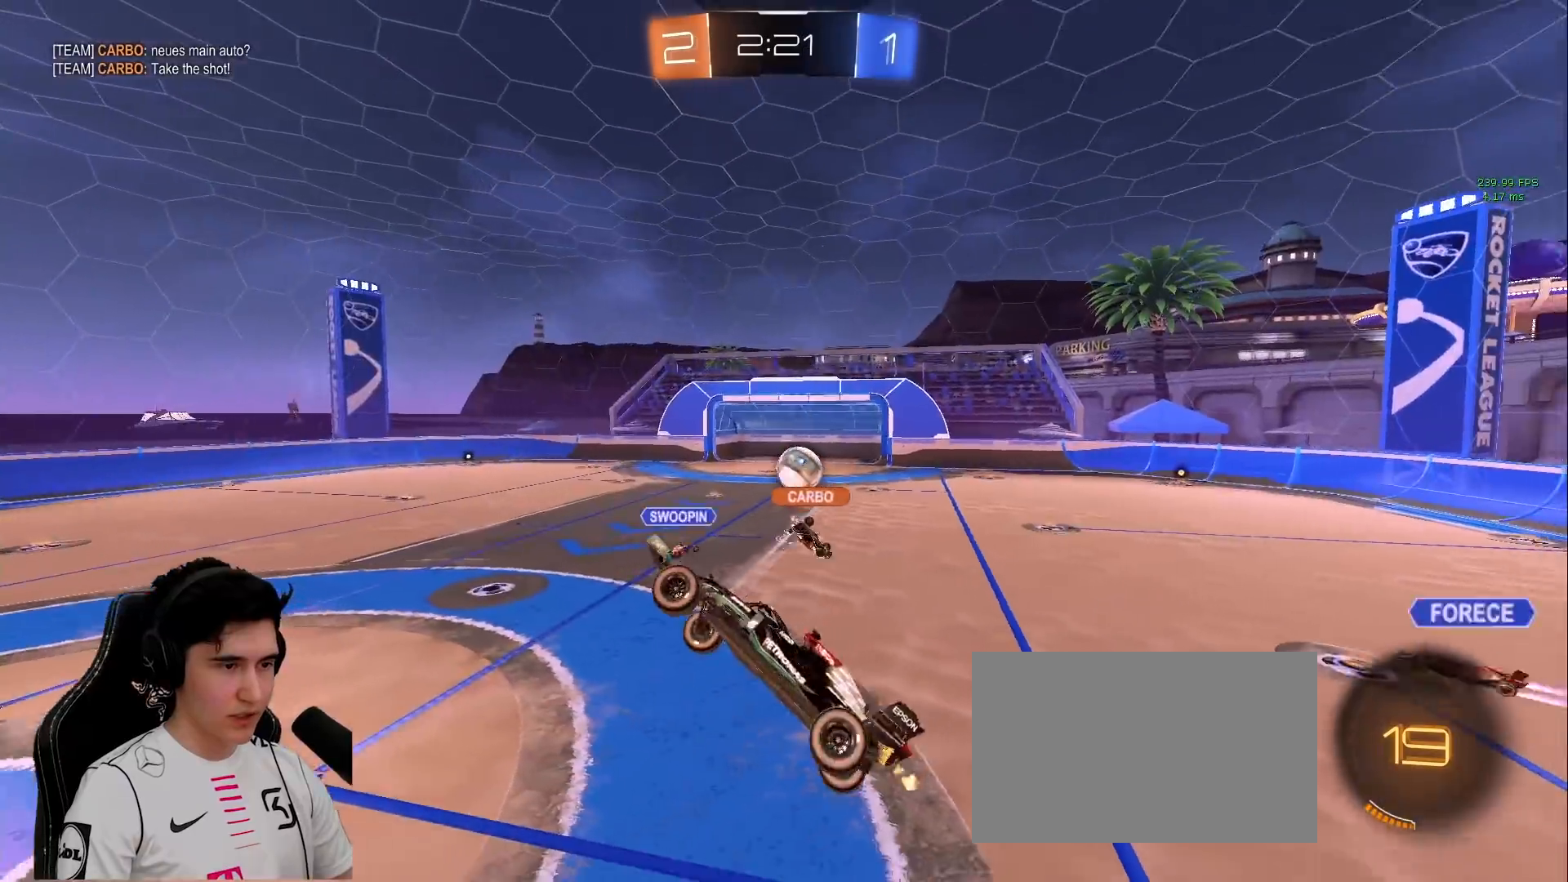
{"keys": [], "mouse": ["left"], "events": [[167, "a", "up"], [167, "w", "up"], [217, "mouse_left", "down"]]}
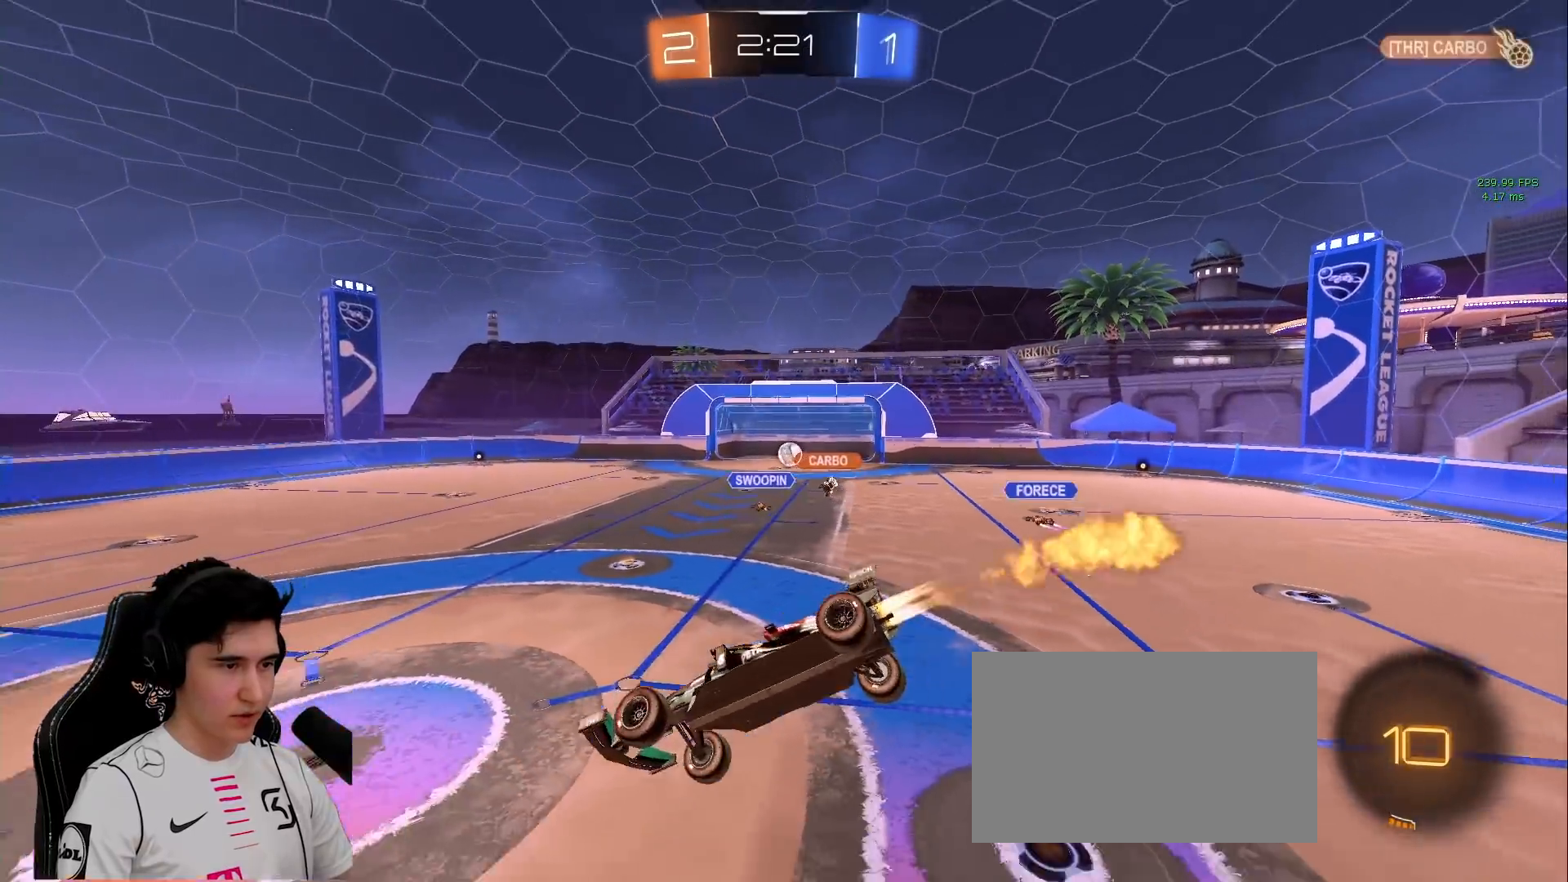
{"keys": [], "mouse": [], "events": [[50, "a", "down"], [83, "s", "down"], [183, "space", "down"], [233, "a", "up"], [283, "s", "up"], [367, "space", "up"], [467, "mouse_left", "up"]]}
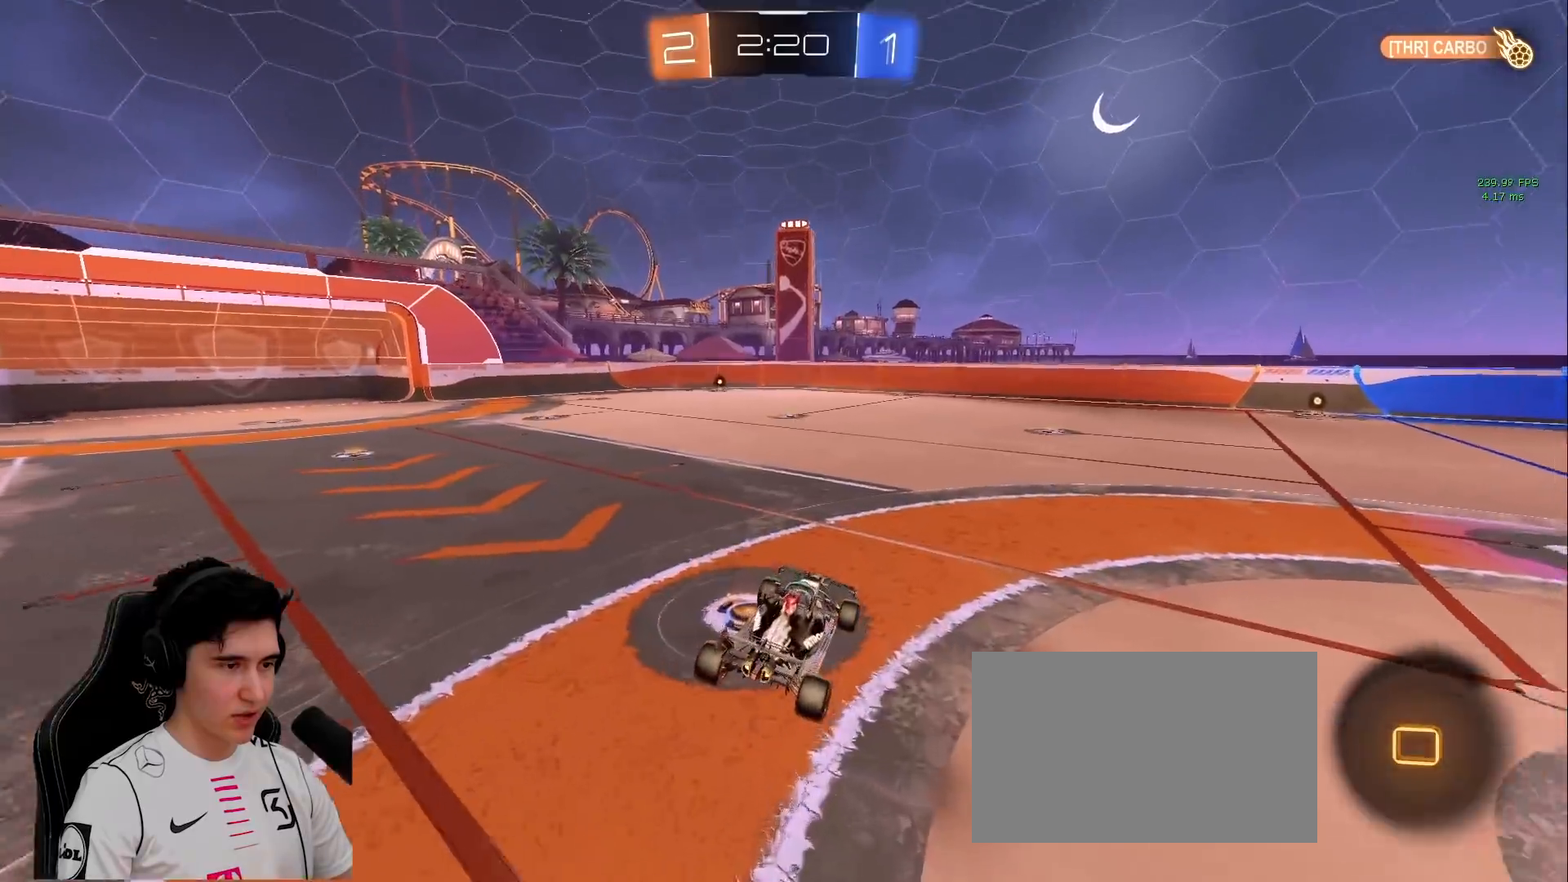
{"keys": ["a", "shift", "w"], "mouse": ["left", "right"], "events": [[200, "w", "down"], [250, "mouse_right", "down"], [300, "mouse_left", "down"], [350, "a", "down"], [350, "mouse_right", "up"], [350, "shift", "down"], [433, "mouse_right", "down"]]}
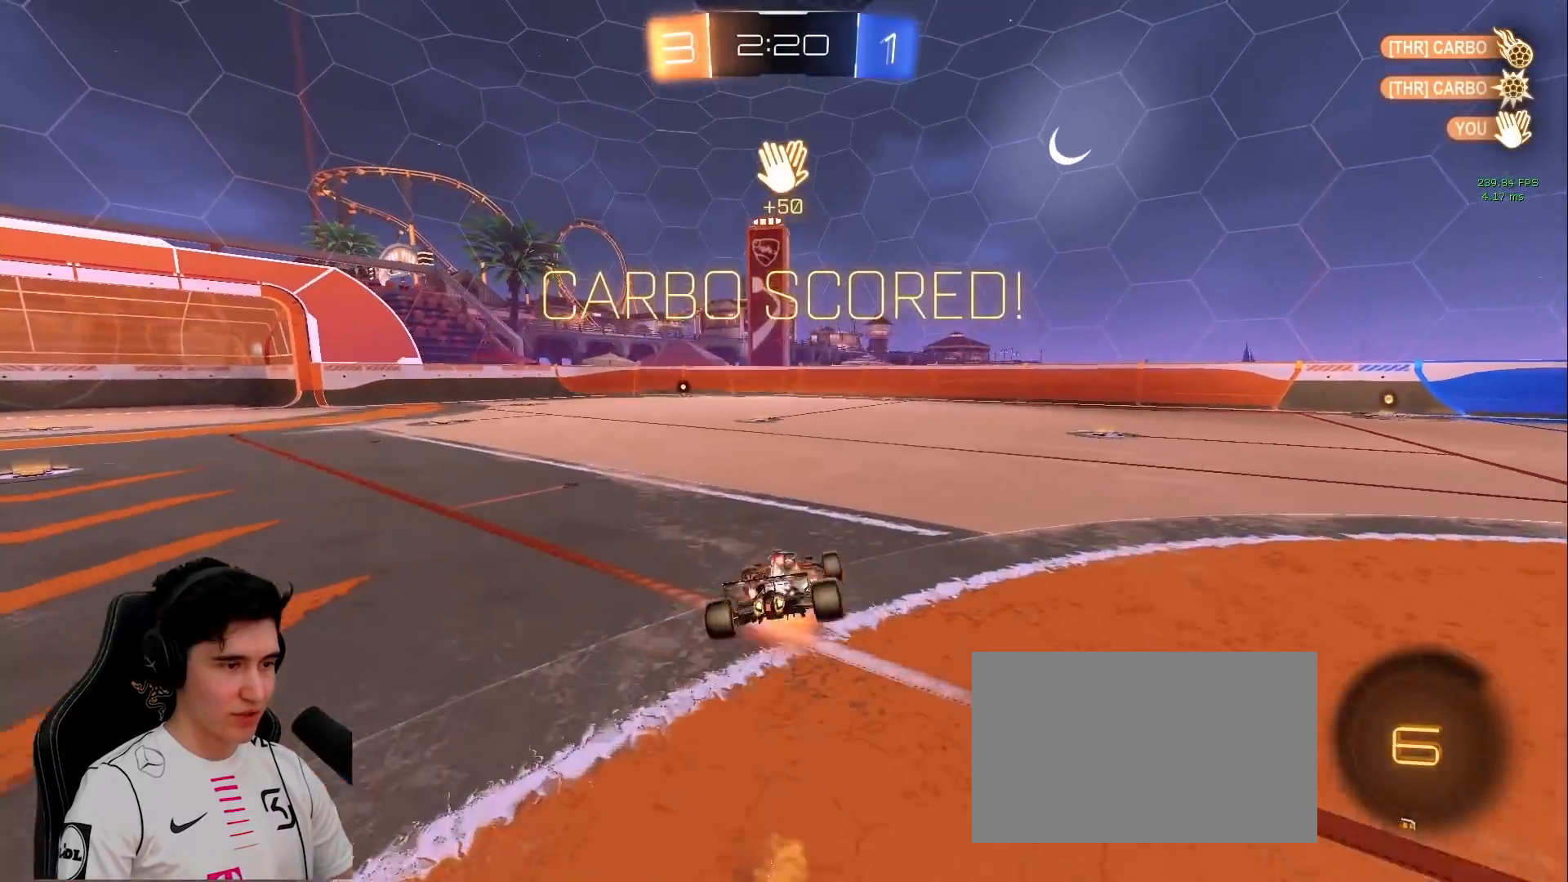
{"keys": ["a", "s", "shift", "space"], "mouse": ["left"], "events": [[33, "s", "down"], [83, "w", "up"], [117, "mouse_right", "up"], [450, "space", "down"]]}
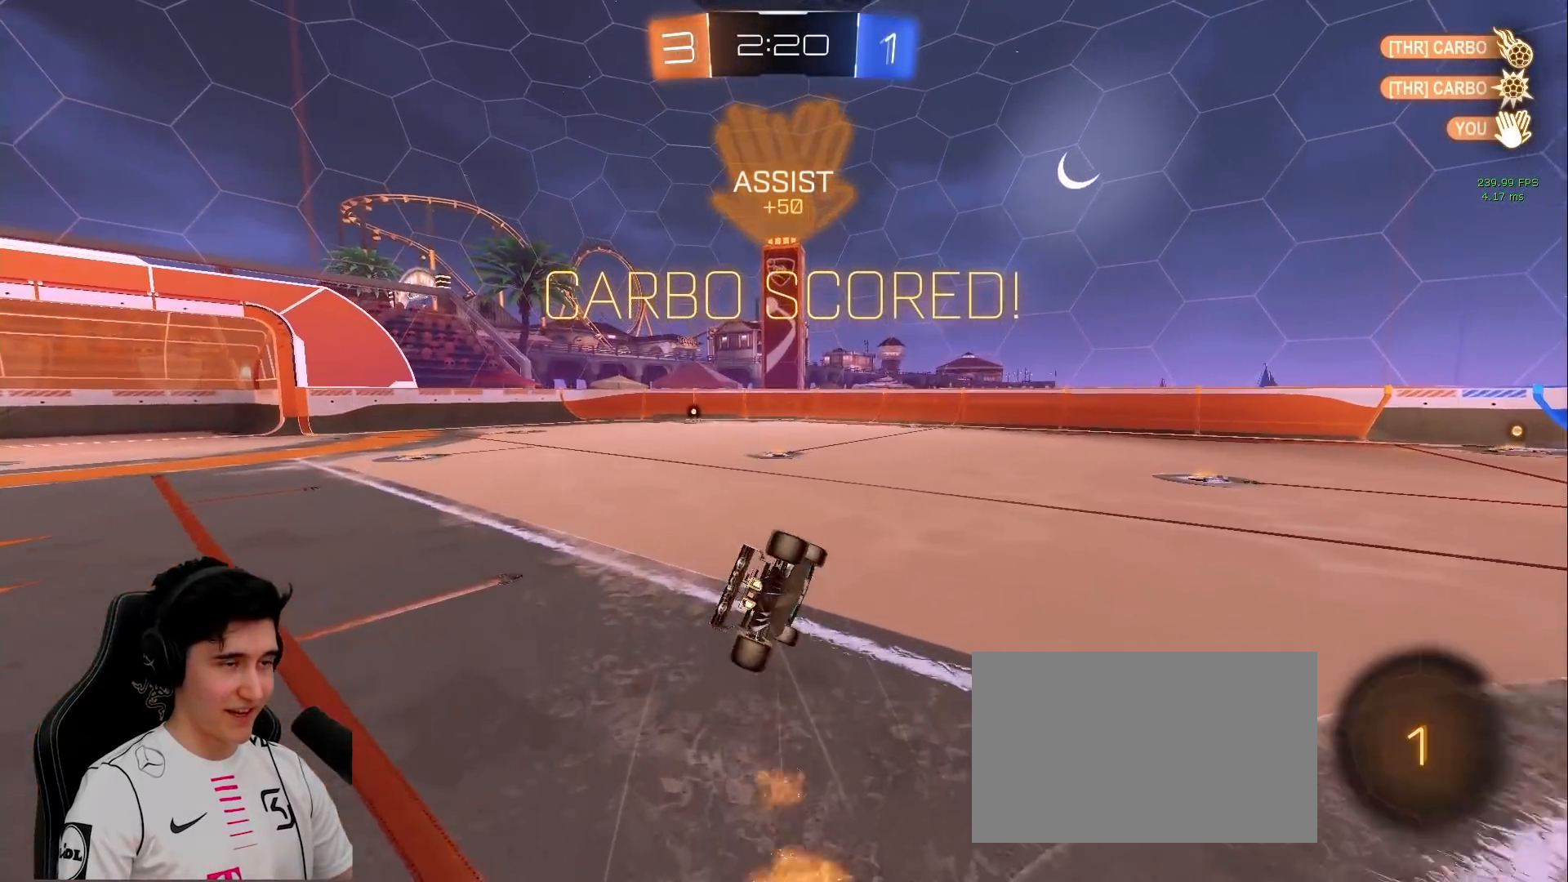
{"keys": ["a", "s", "shift"], "mouse": ["left"], "events": [[50, "s", "up"], [133, "s", "down"], [283, "s", "up"], [283, "space", "up"], [417, "s", "down"]]}
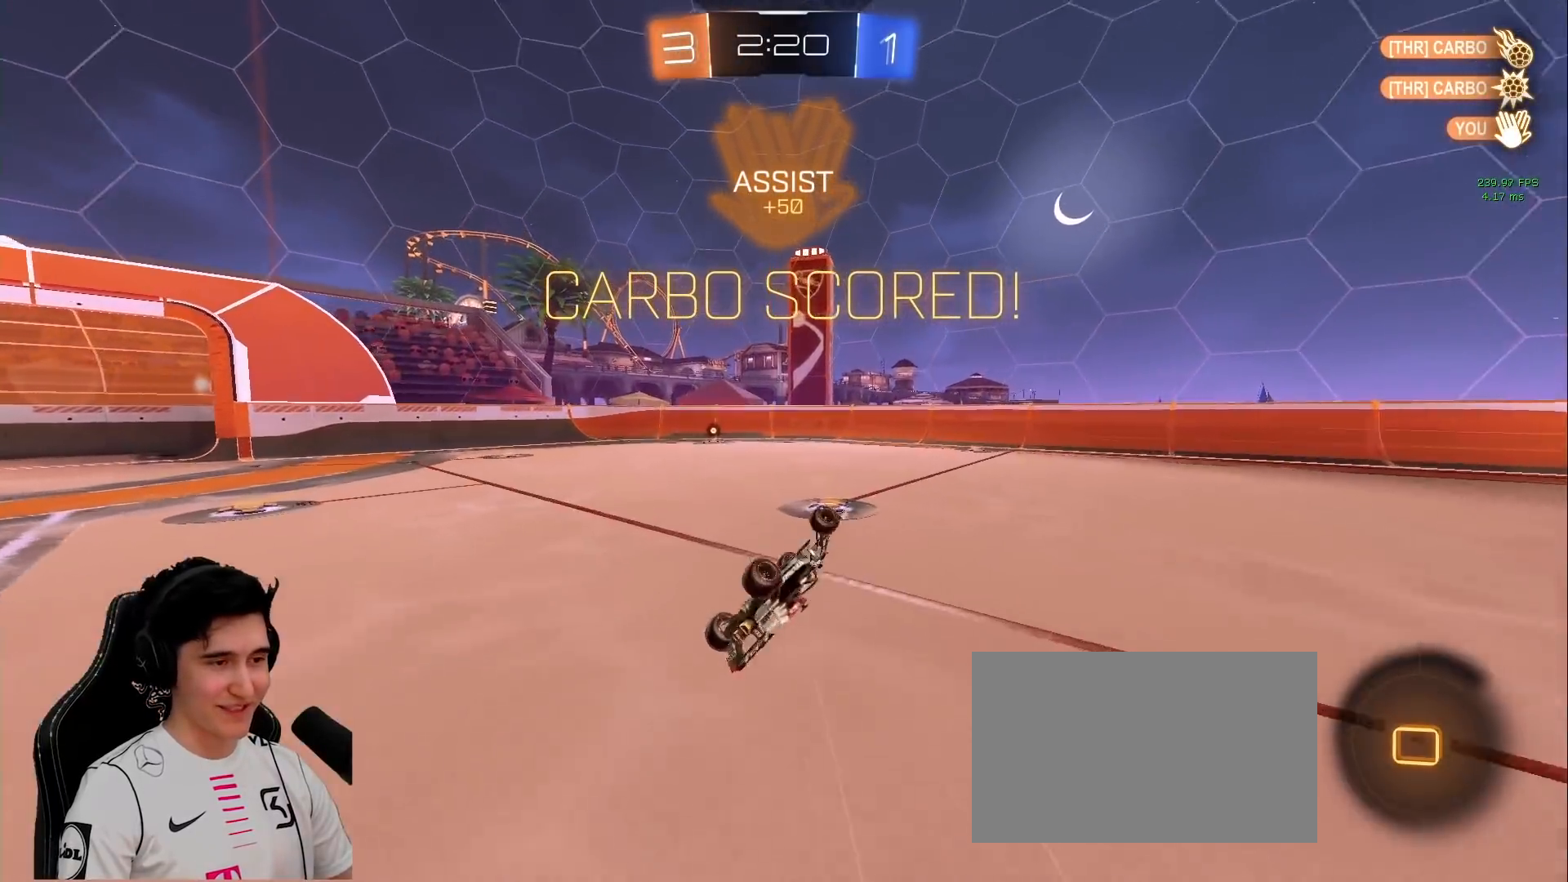
{"keys": ["w"], "mouse": [], "events": [[100, "shift", "up"], [150, "s", "up"], [250, "mouse_left", "up"], [300, "w", "down"], [383, "a", "up"]]}
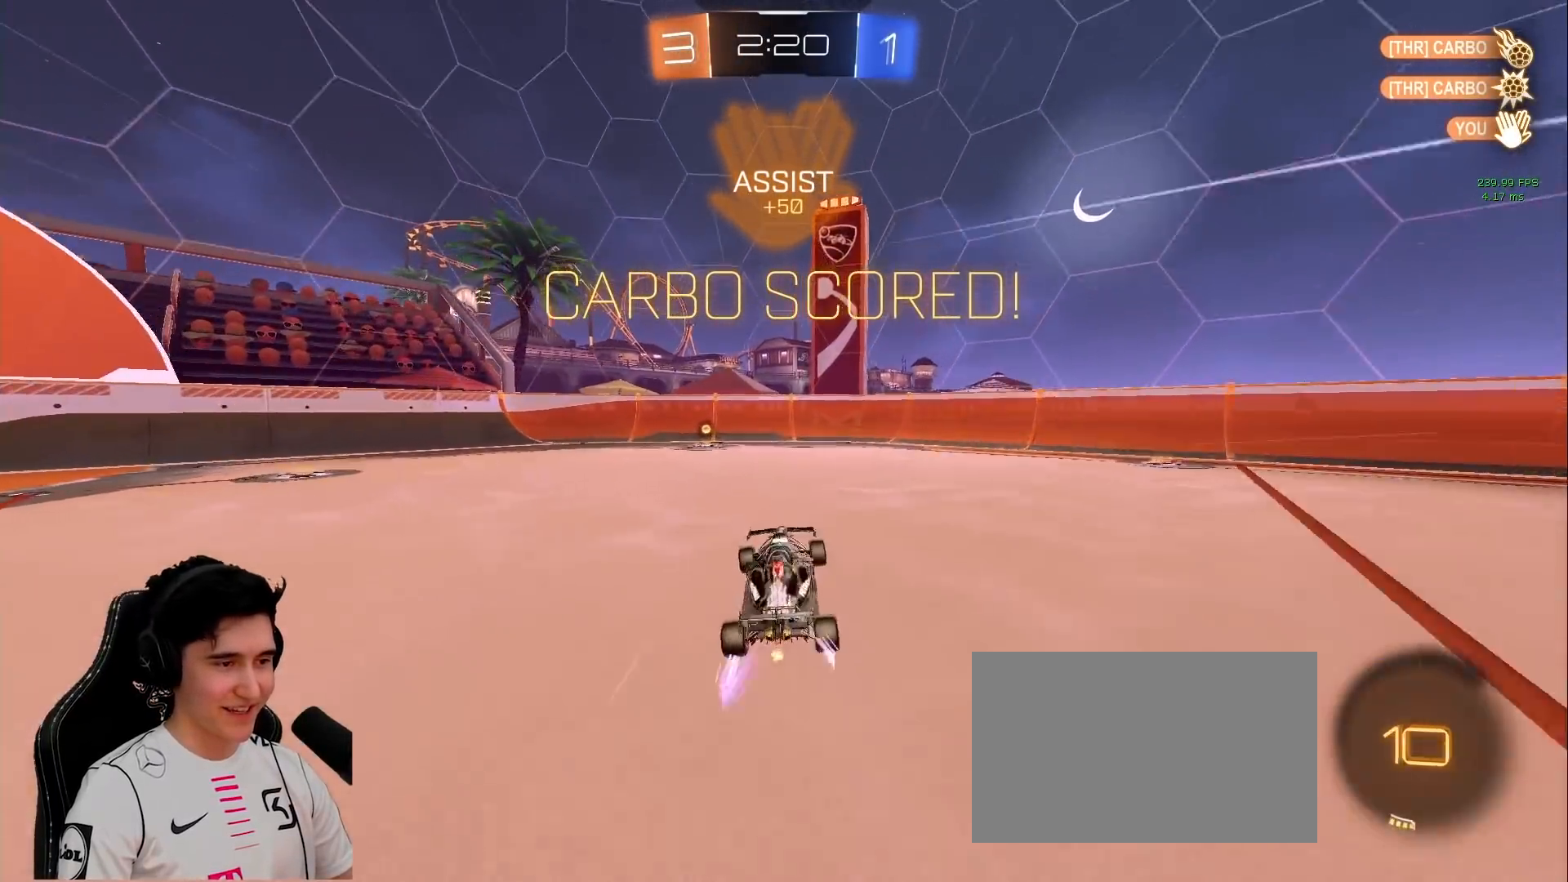
{"keys": ["a", "w"], "mouse": [], "events": [[400, "a", "down"]]}
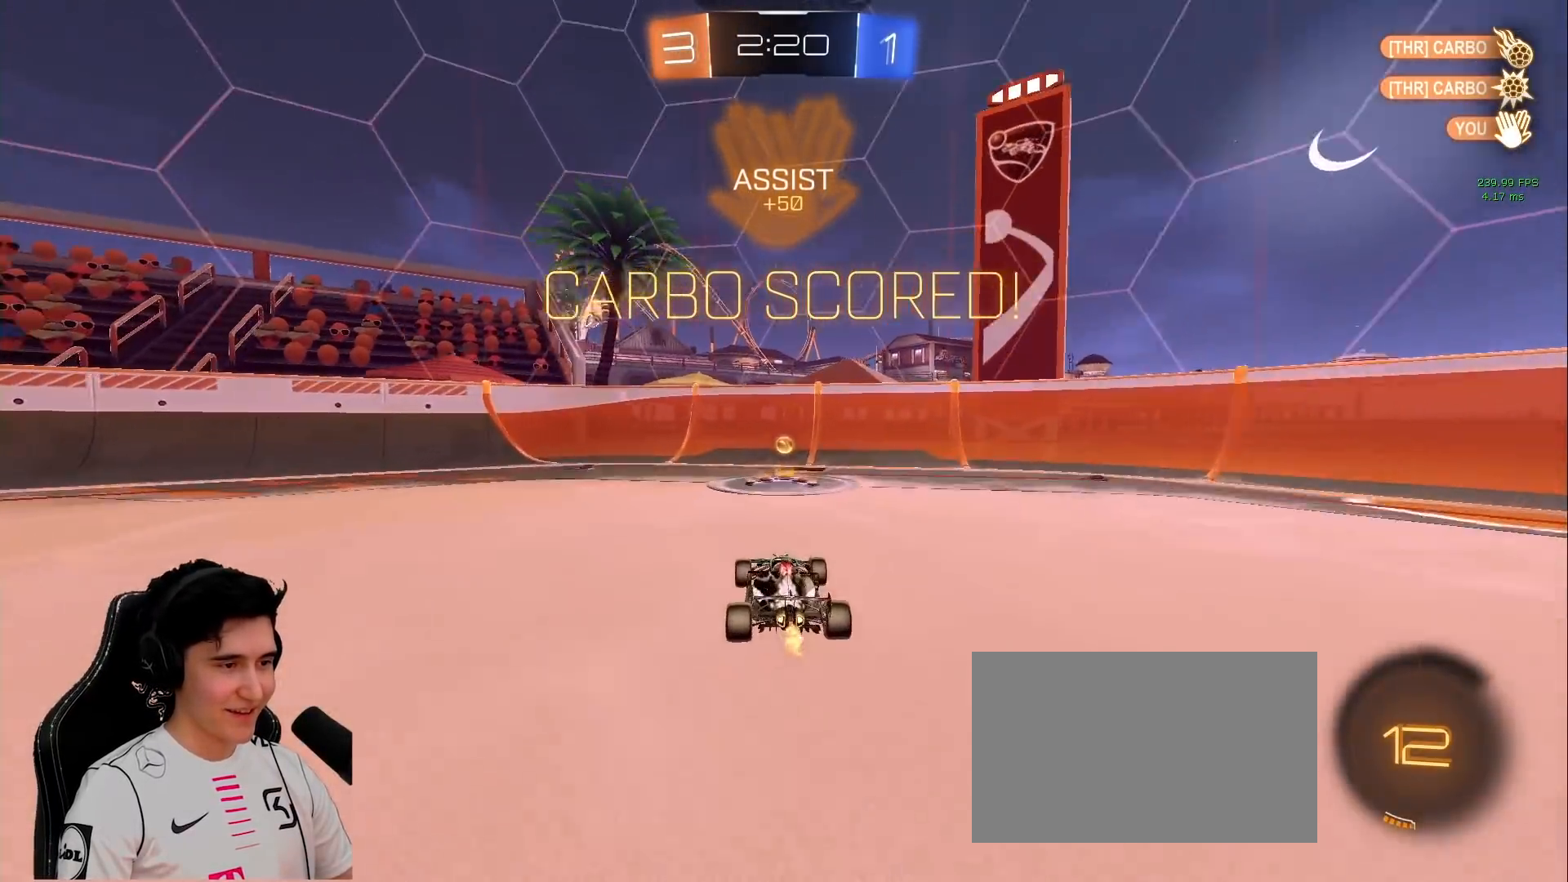
{"keys": ["shift"], "mouse": [], "events": [[100, "shift", "down"], [133, "mouse_right", "down"], [183, "space", "down"], [183, "w", "up"], [233, "s", "down"], [333, "space", "up"], [383, "mouse_right", "up"], [383, "s", "up"], [467, "a", "up"]]}
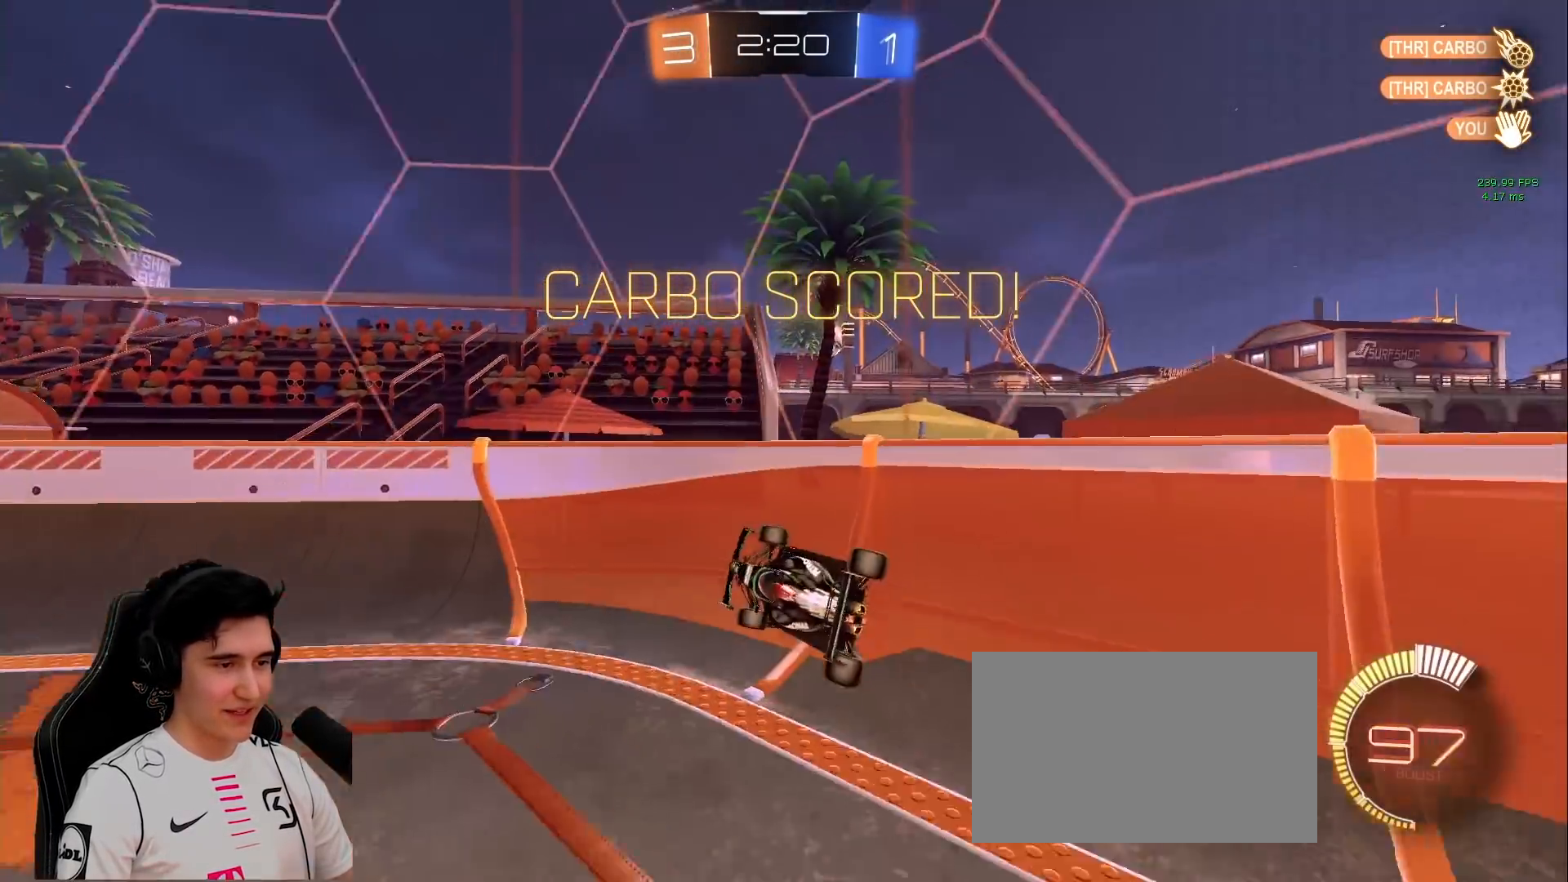
{"keys": ["d", "shift", "w"], "mouse": [], "events": [[67, "d", "down"], [67, "w", "down"], [117, "mouse_right", "down"], [150, "mouse_right", "up"], [200, "mouse_right", "down"], [300, "mouse_right", "up"], [350, "mouse_right", "down"], [433, "mouse_right", "up"]]}
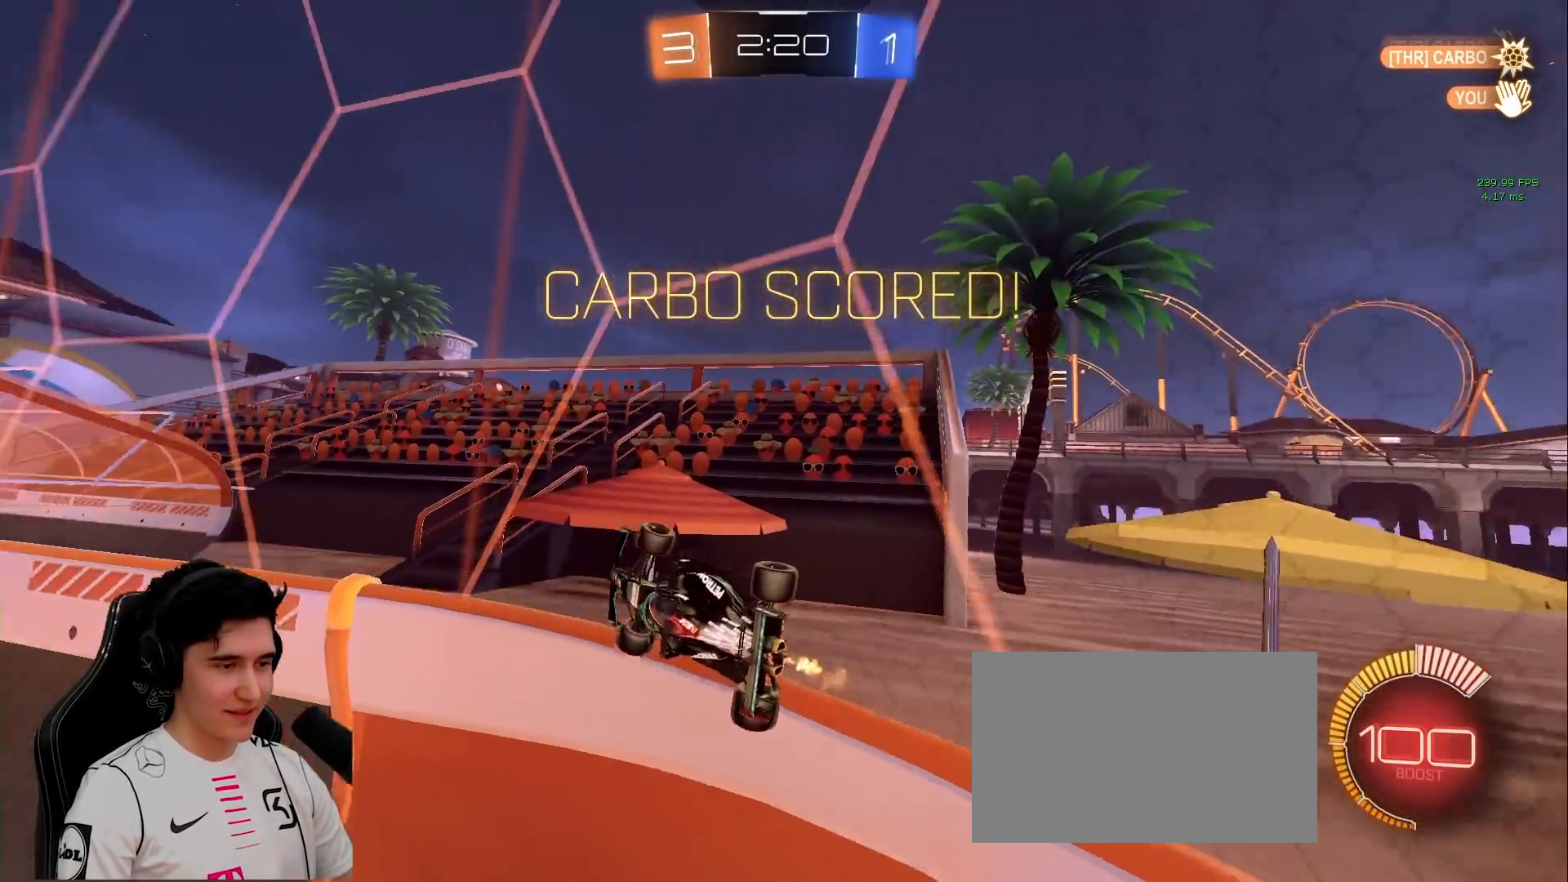
{"keys": [], "mouse": [], "events": [[33, "mouse_right", "down"], [133, "mouse_right", "up"], [167, "mouse_right", "down"], [267, "mouse_right", "up"], [317, "mouse_right", "down"], [400, "mouse_right", "up"], [450, "d", "up"], [500, "shift", "up"], [500, "w", "up"]]}
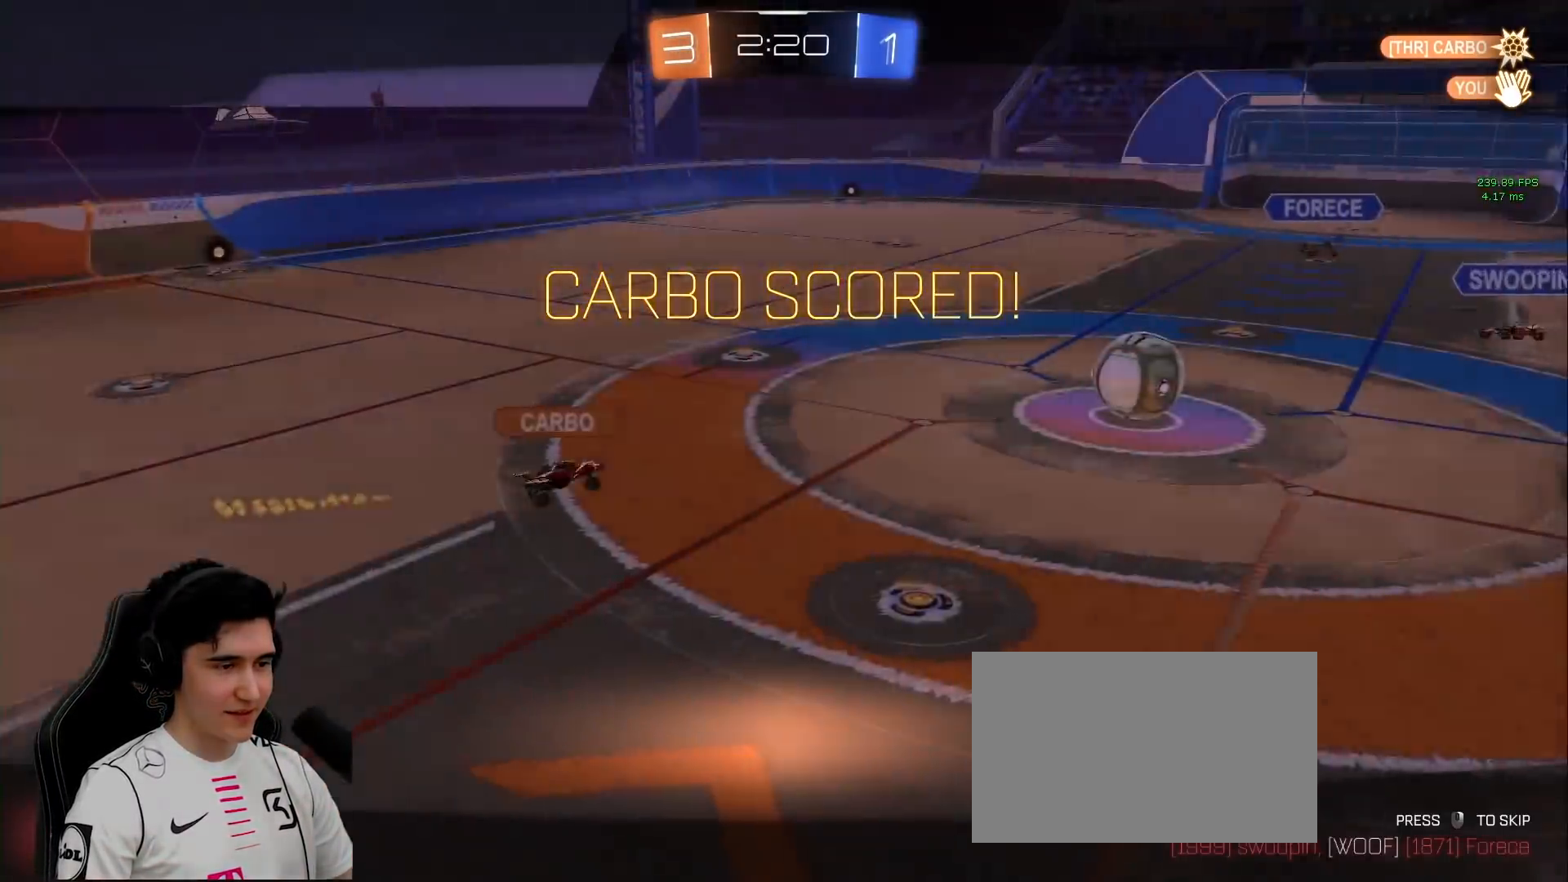
{"keys": [], "mouse": [], "events": []}
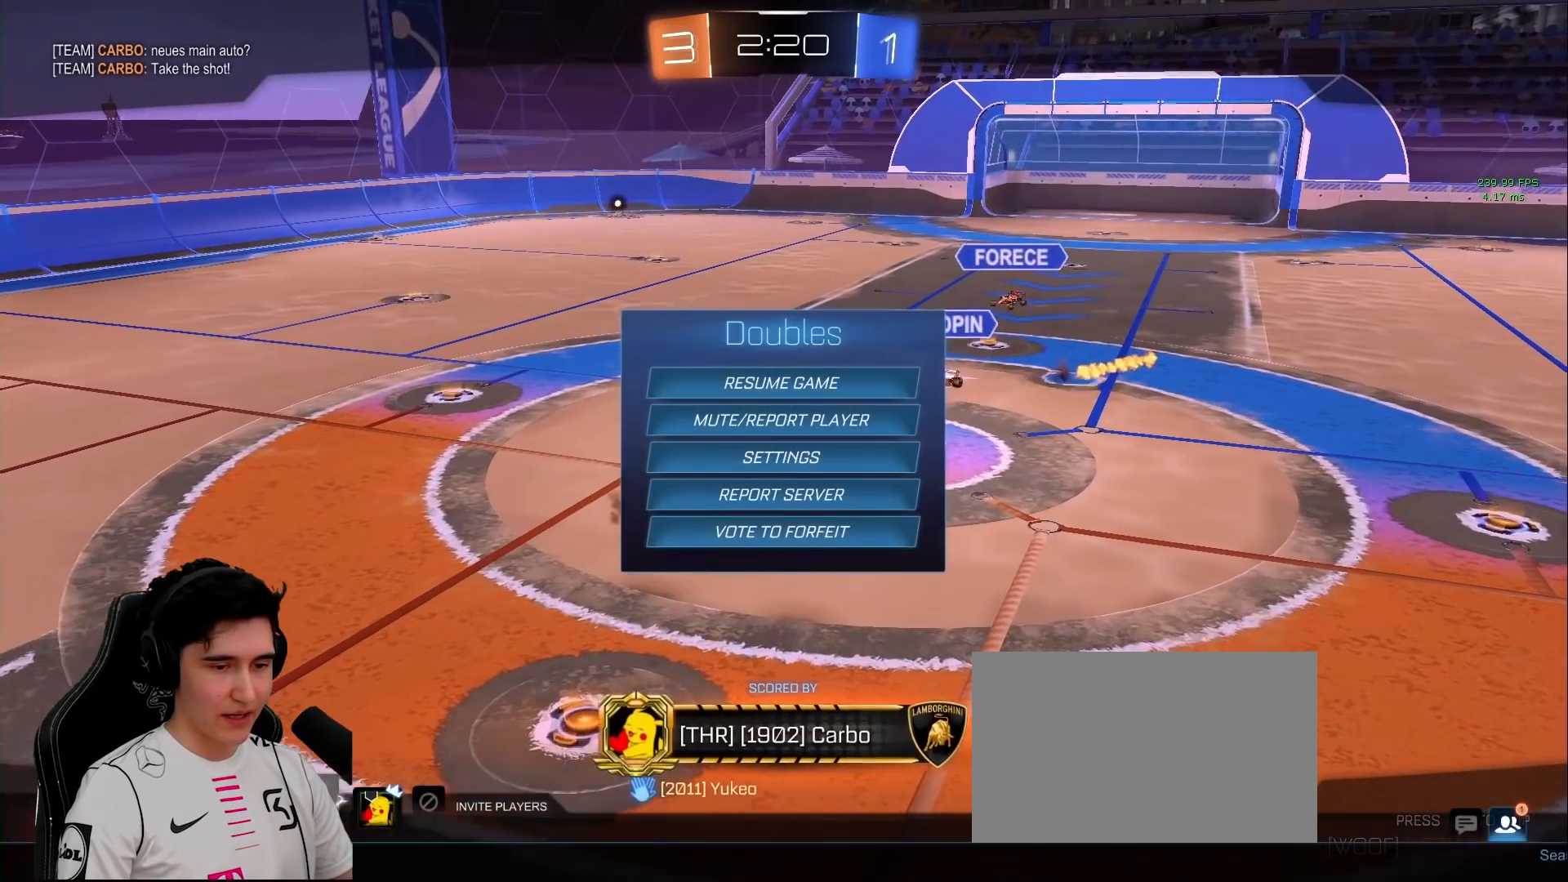
{"keys": [], "mouse": [], "events": []}
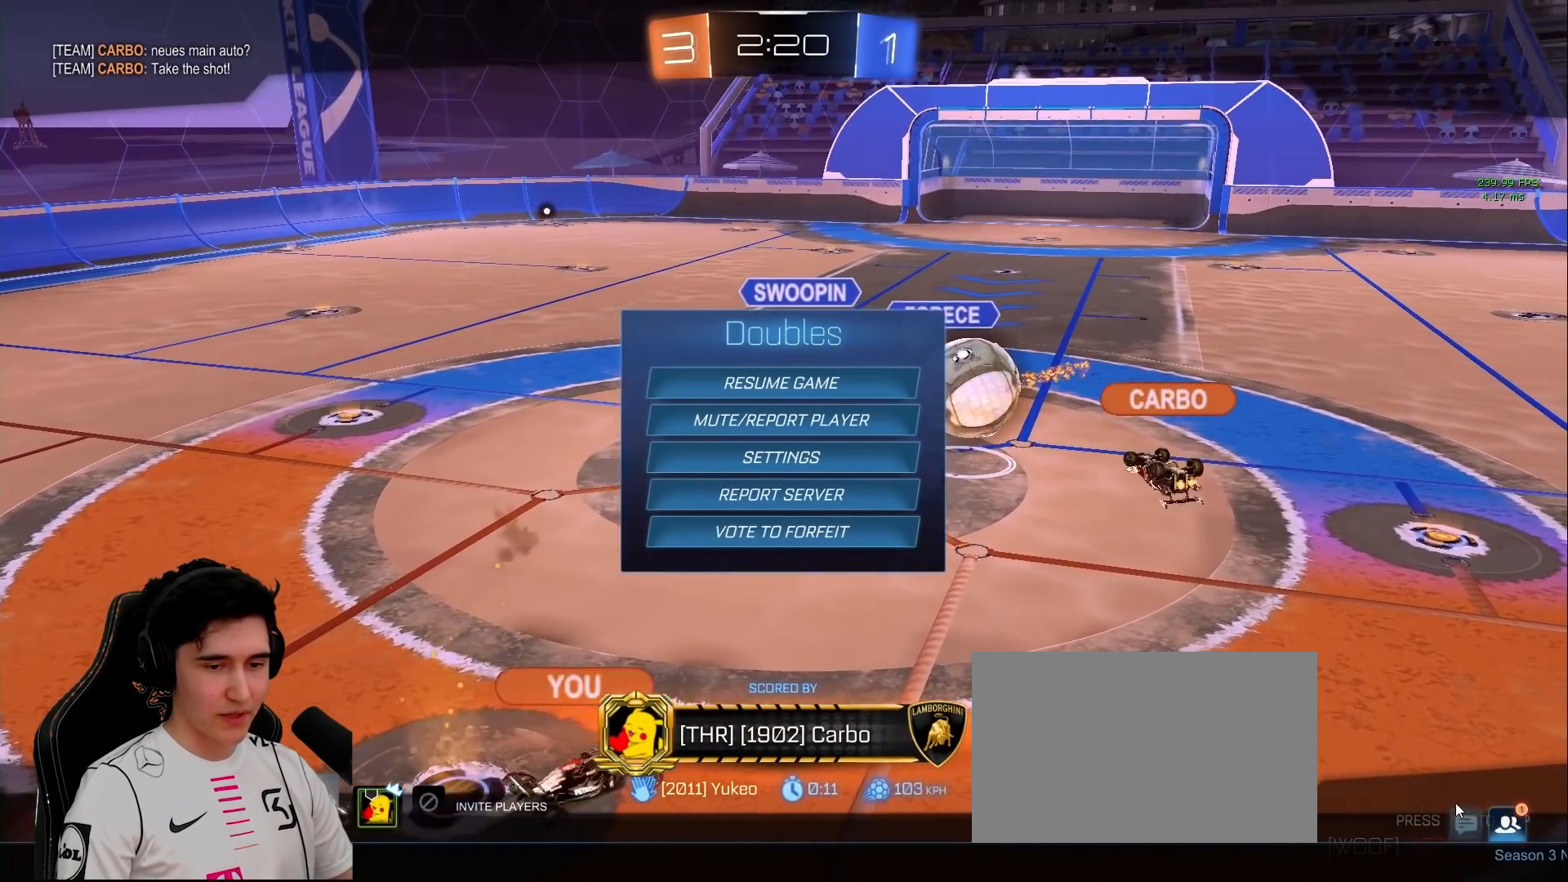
{"keys": [], "mouse": [], "events": [[33, "mouse_left", "down"], [117, "mouse_left", "up"], [267, "mouse_left", "down"], [350, "mouse_left", "up"]]}
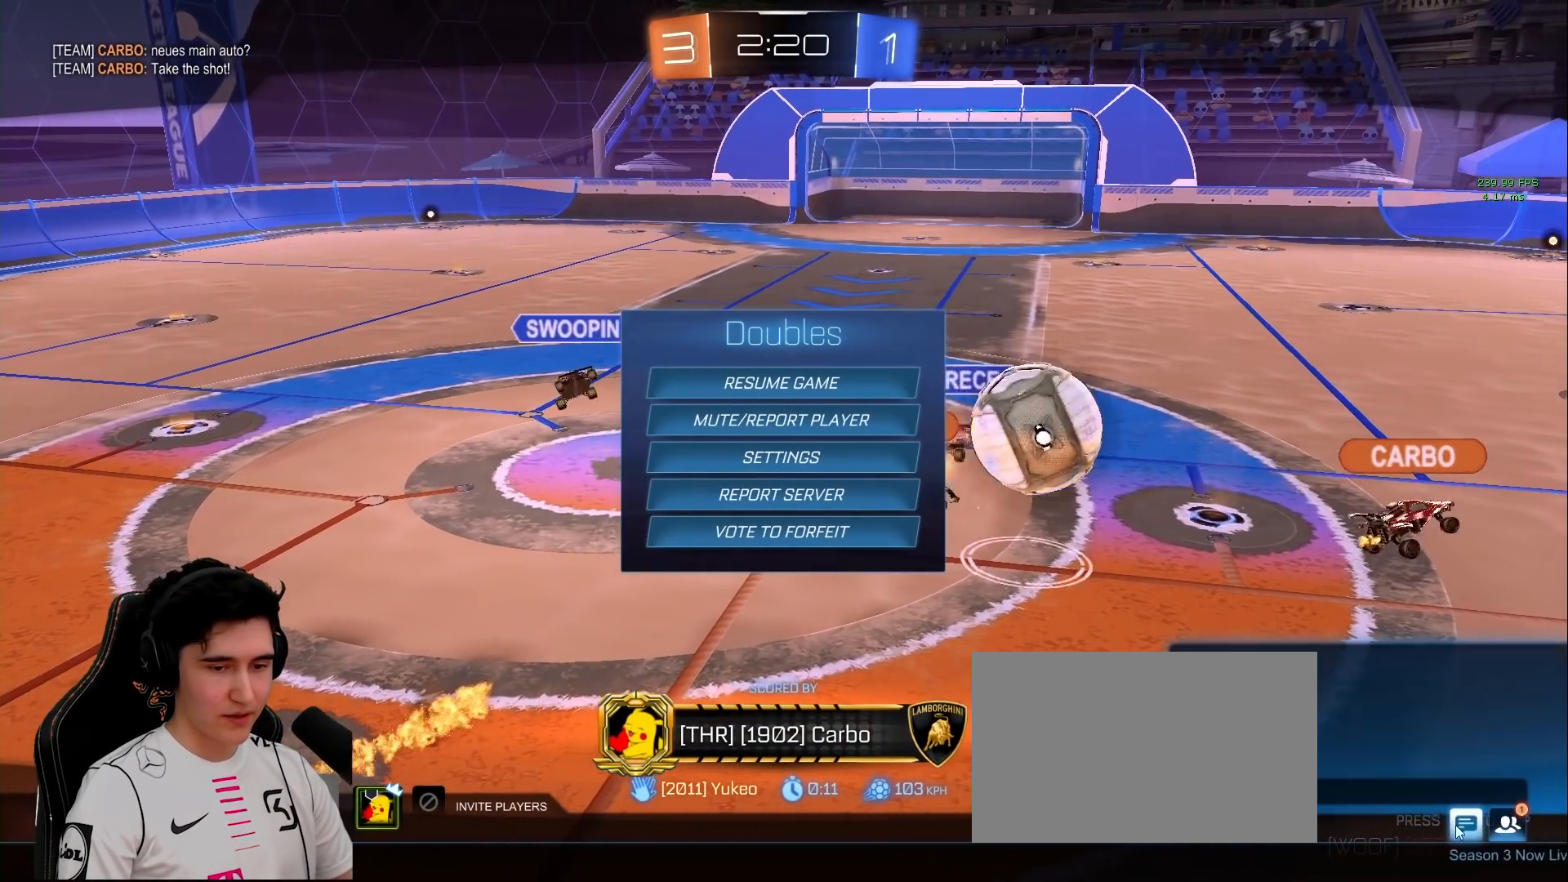
{"keys": [], "mouse": [], "events": []}
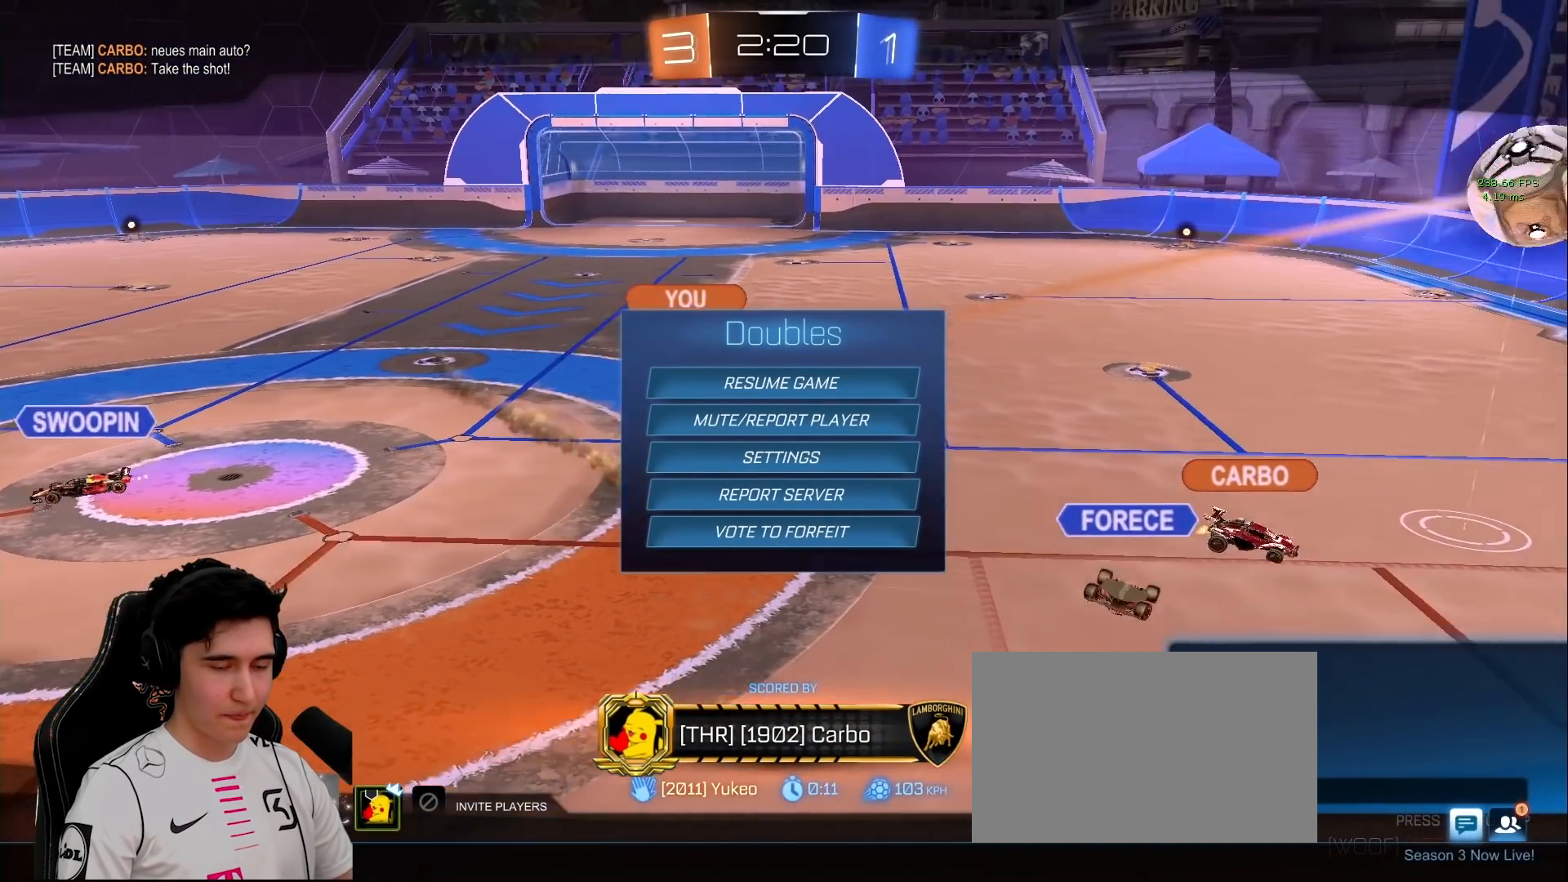
{"keys": [], "mouse": [], "events": [[250, "mouse_left", "down"], [300, "mouse_left", "up"]]}
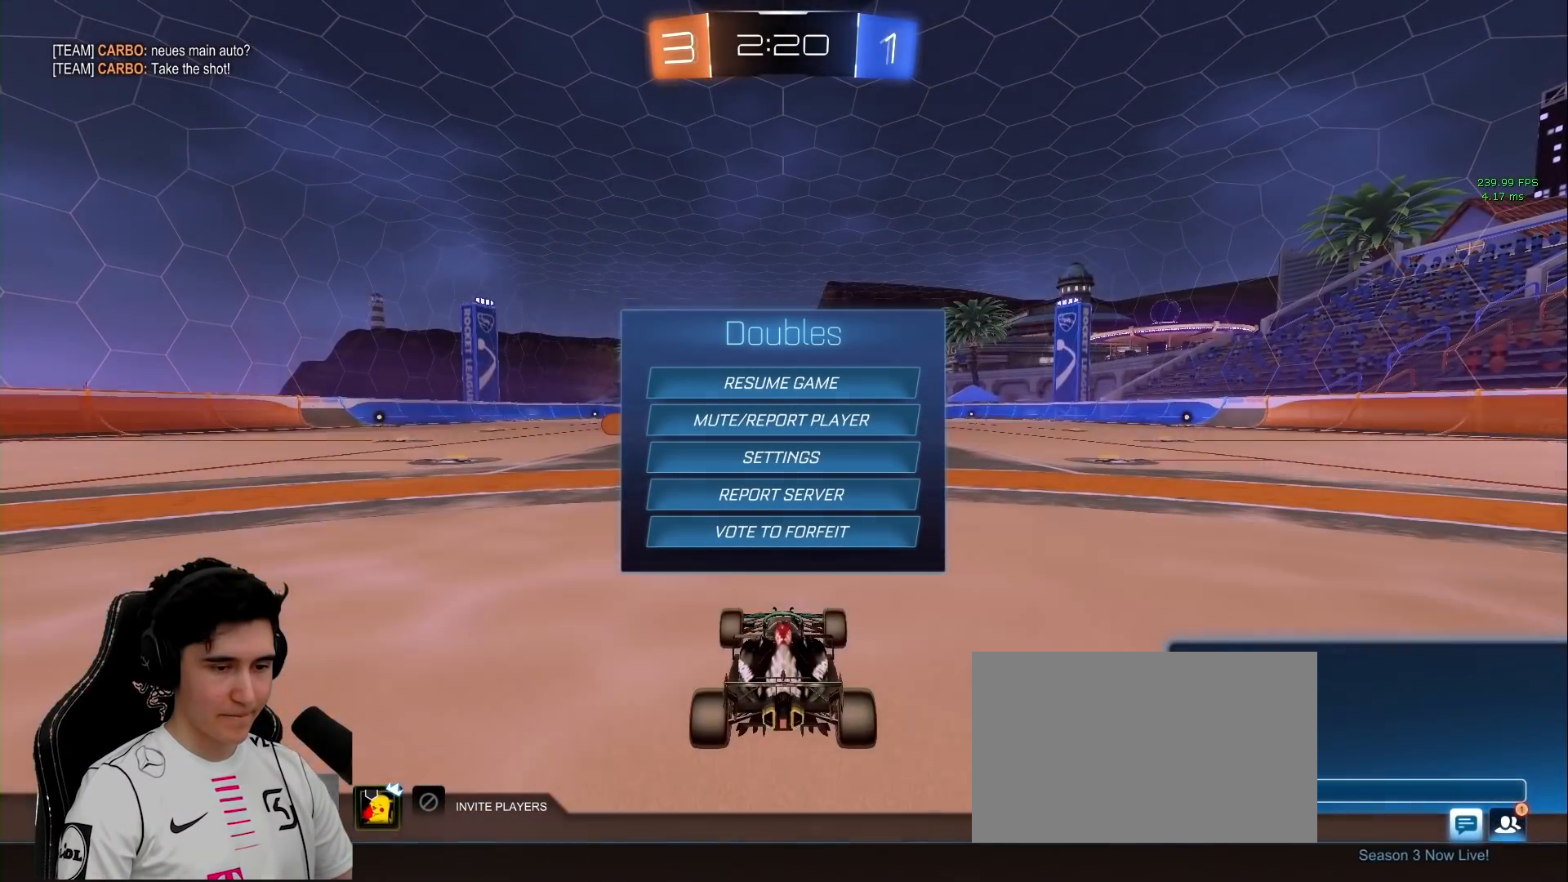
{"keys": [], "mouse": [], "events": []}